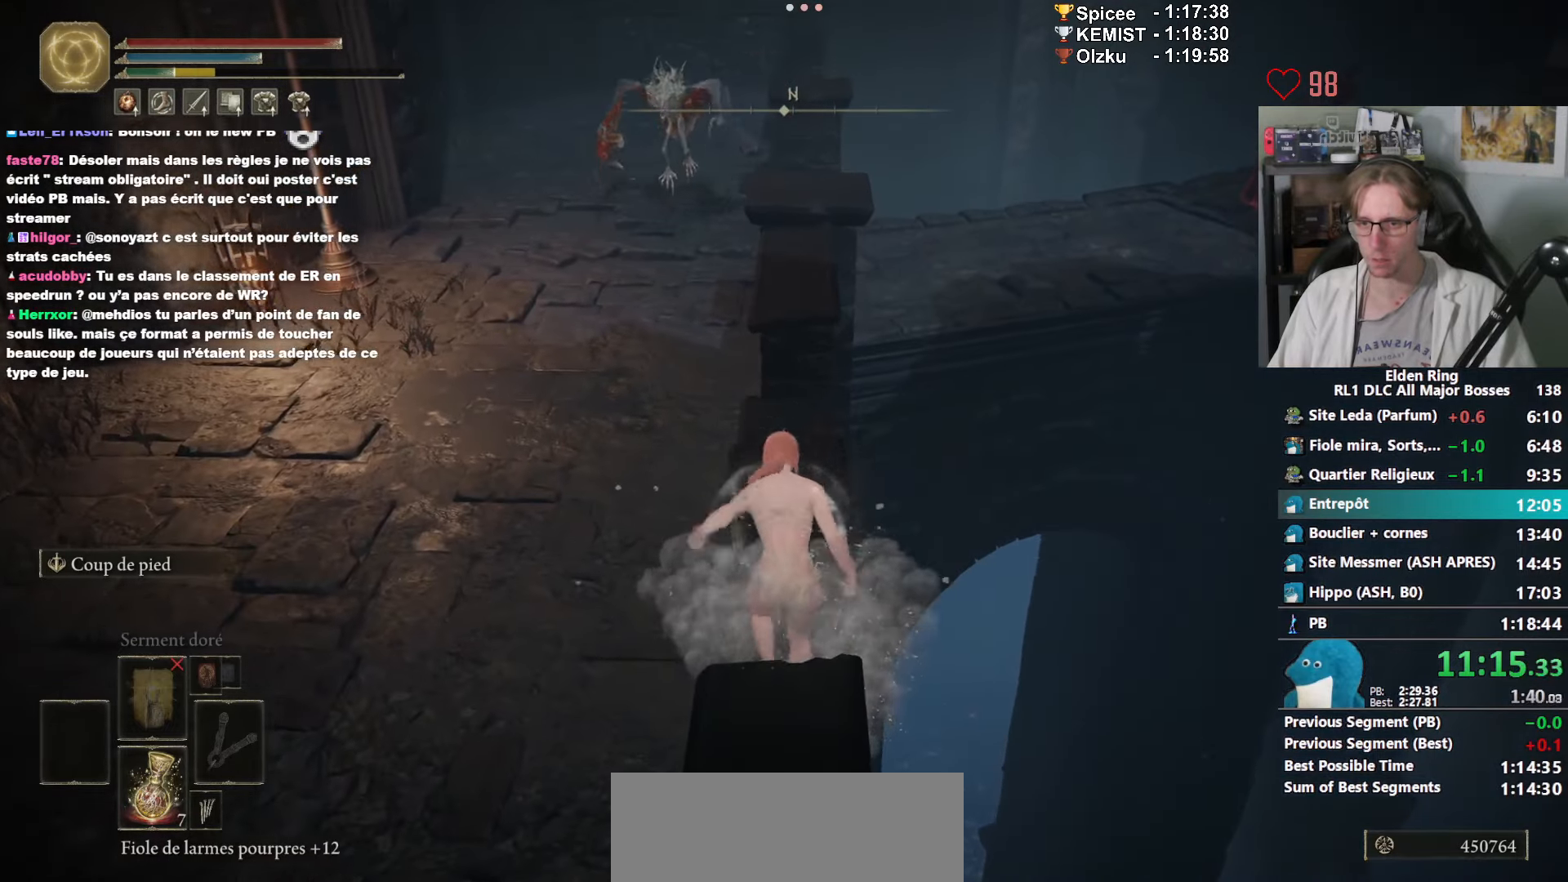
Gameplay with keyboard and mouse; each line is a JSON object with the keys and mouse buttons held at the frame after it. "events" lists presses ("down") and releases ("up") of "1", "2", "3", "4", "a", "ctrl_l", "ctrl_r", "d", "down", "e", "f", "g", "left", "q", "r", "return", "right", "s", "shift_l", "shift_r", "space", "tab", "up", "z", "mouse_left", "mouse_wheel", "mouse_right", "mouse_mb4" and "mouse_mb5" between this image and that frame as [ms after this image, input, new state], when the widget could be followed in between. "mouse_left", "mouse_wheel", "mouse_right", "mouse_mb4", "mouse_mb5" = the "left", "wheel", "right", "mb4", "mb5" buttons of the "mouse" list. No other keys are recorded. "wheel" means that the mouse wheel is clicked or scrolled. Not read: mouse_move.
{"keys": ["space", "z"], "mouse": ["right"], "events": [[66, "ctrl_l", "up"]]}
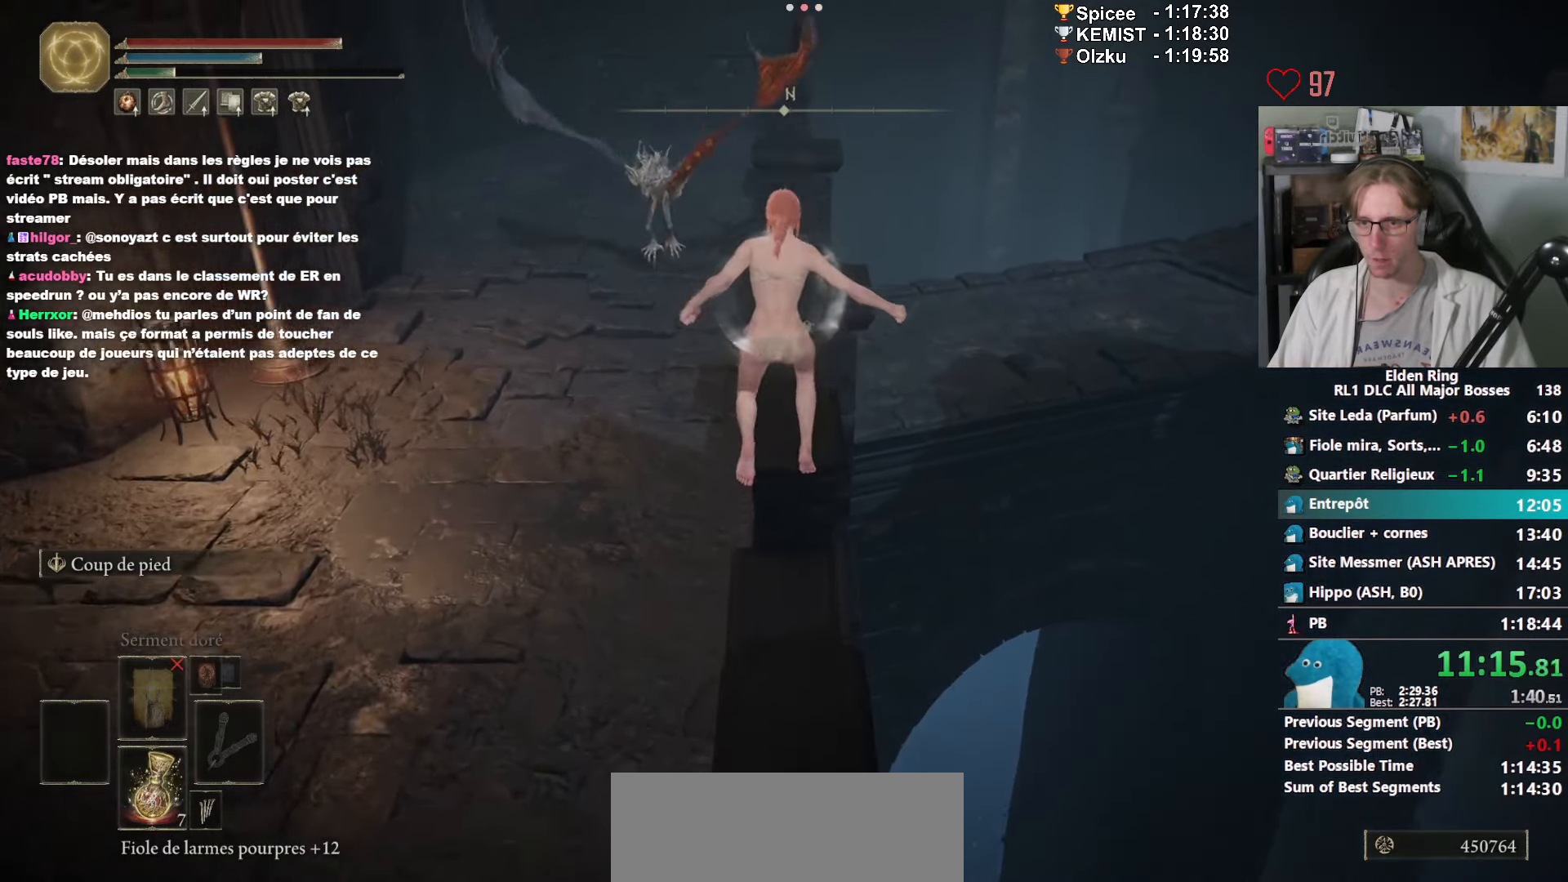
{"keys": ["ctrl_l", "space", "z"], "mouse": ["right"], "events": [[466, "ctrl_l", "down"]]}
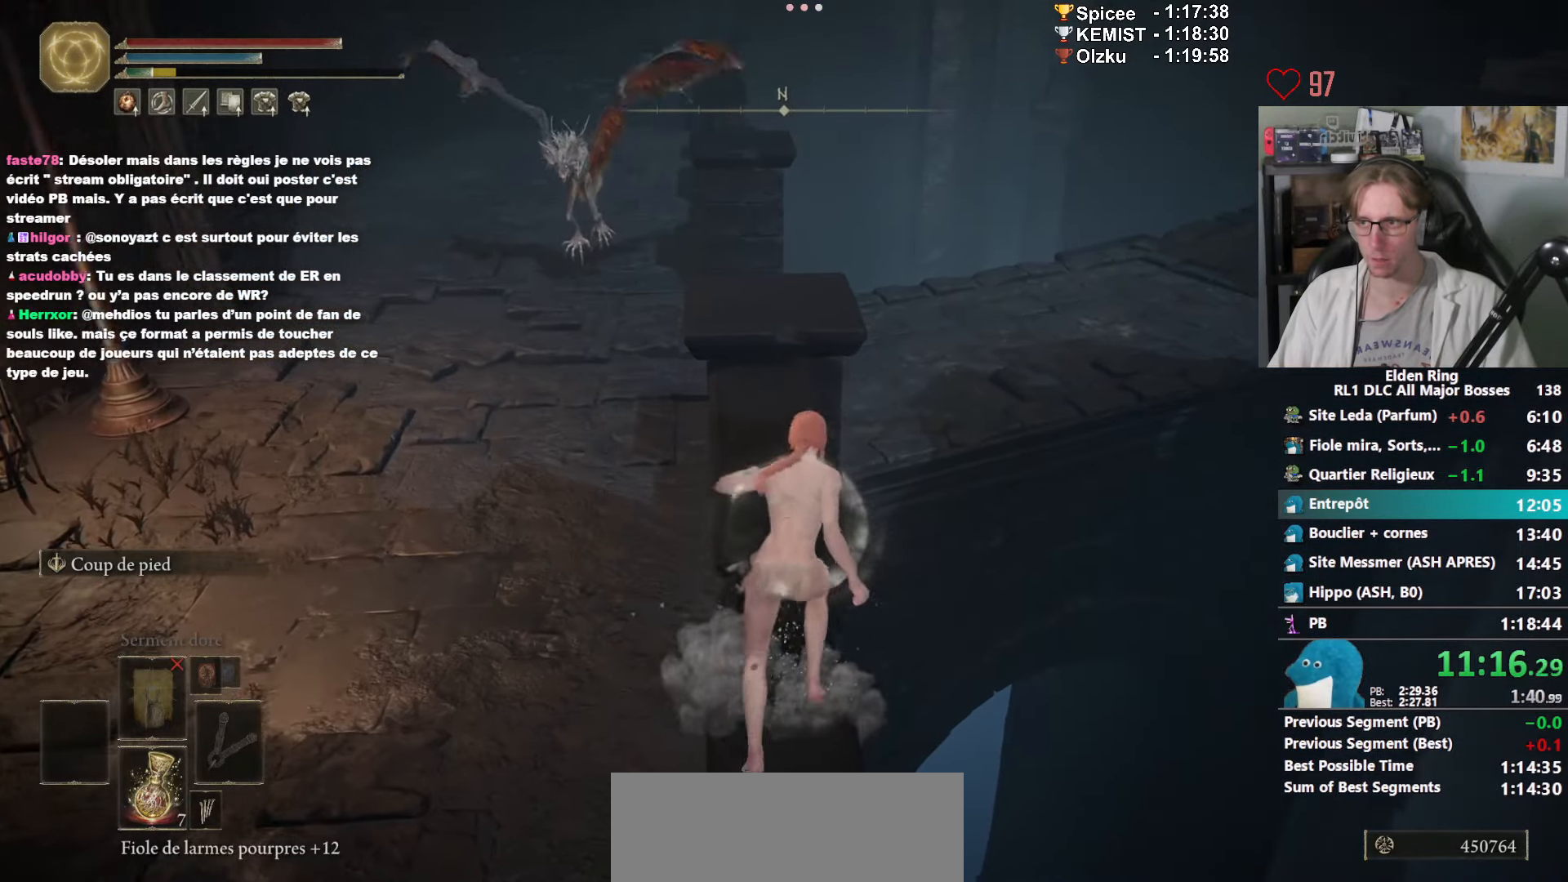
{"keys": ["space", "z"], "mouse": ["right"], "events": [[150, "ctrl_l", "up"]]}
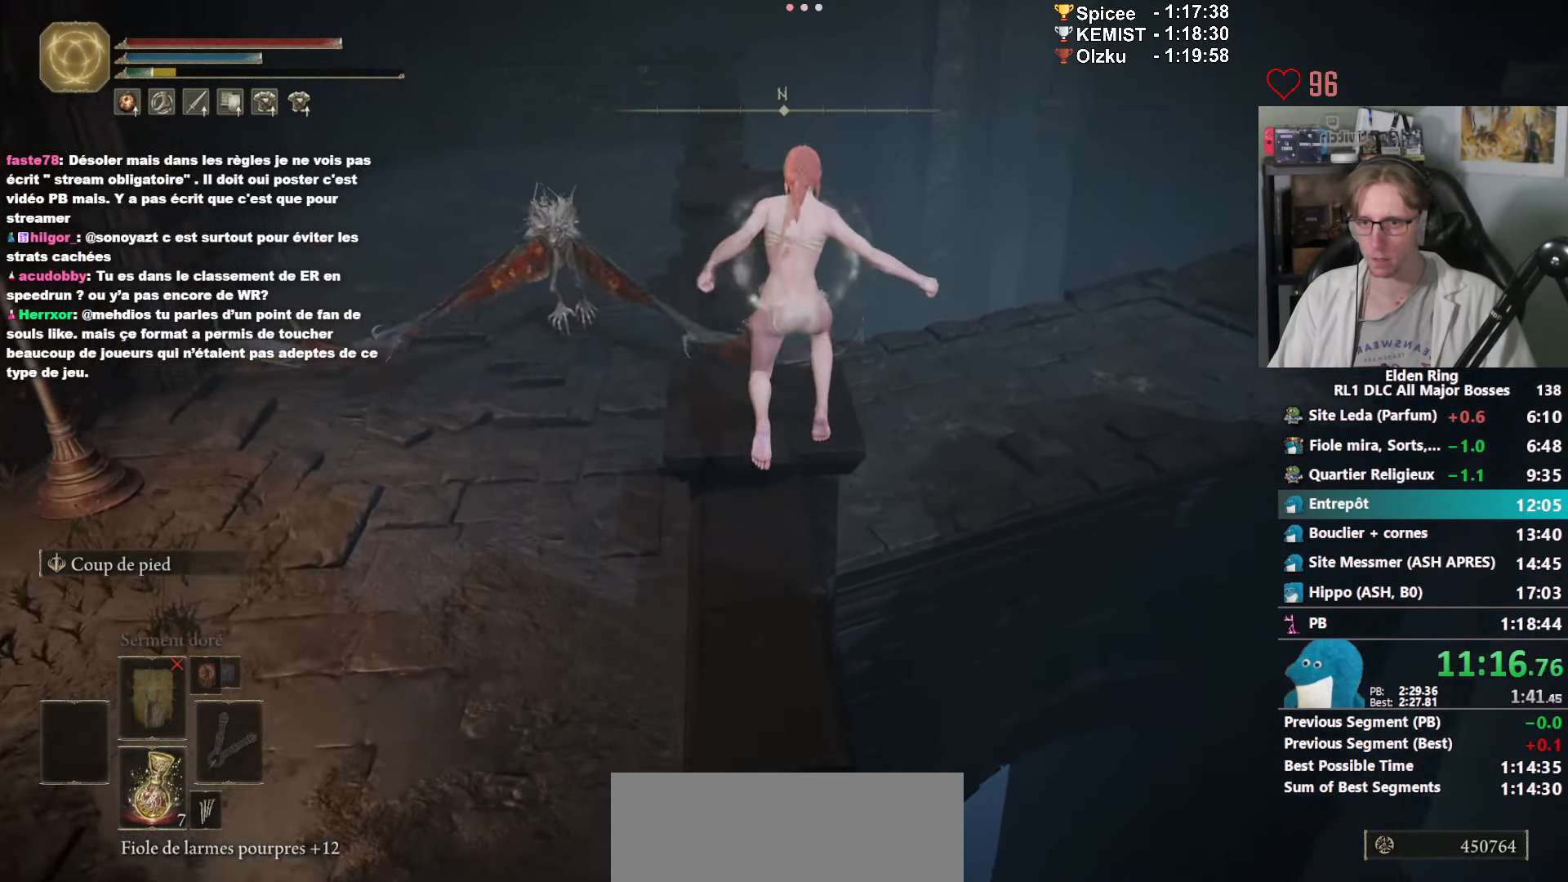
{"keys": ["space", "z"], "mouse": ["right"], "events": []}
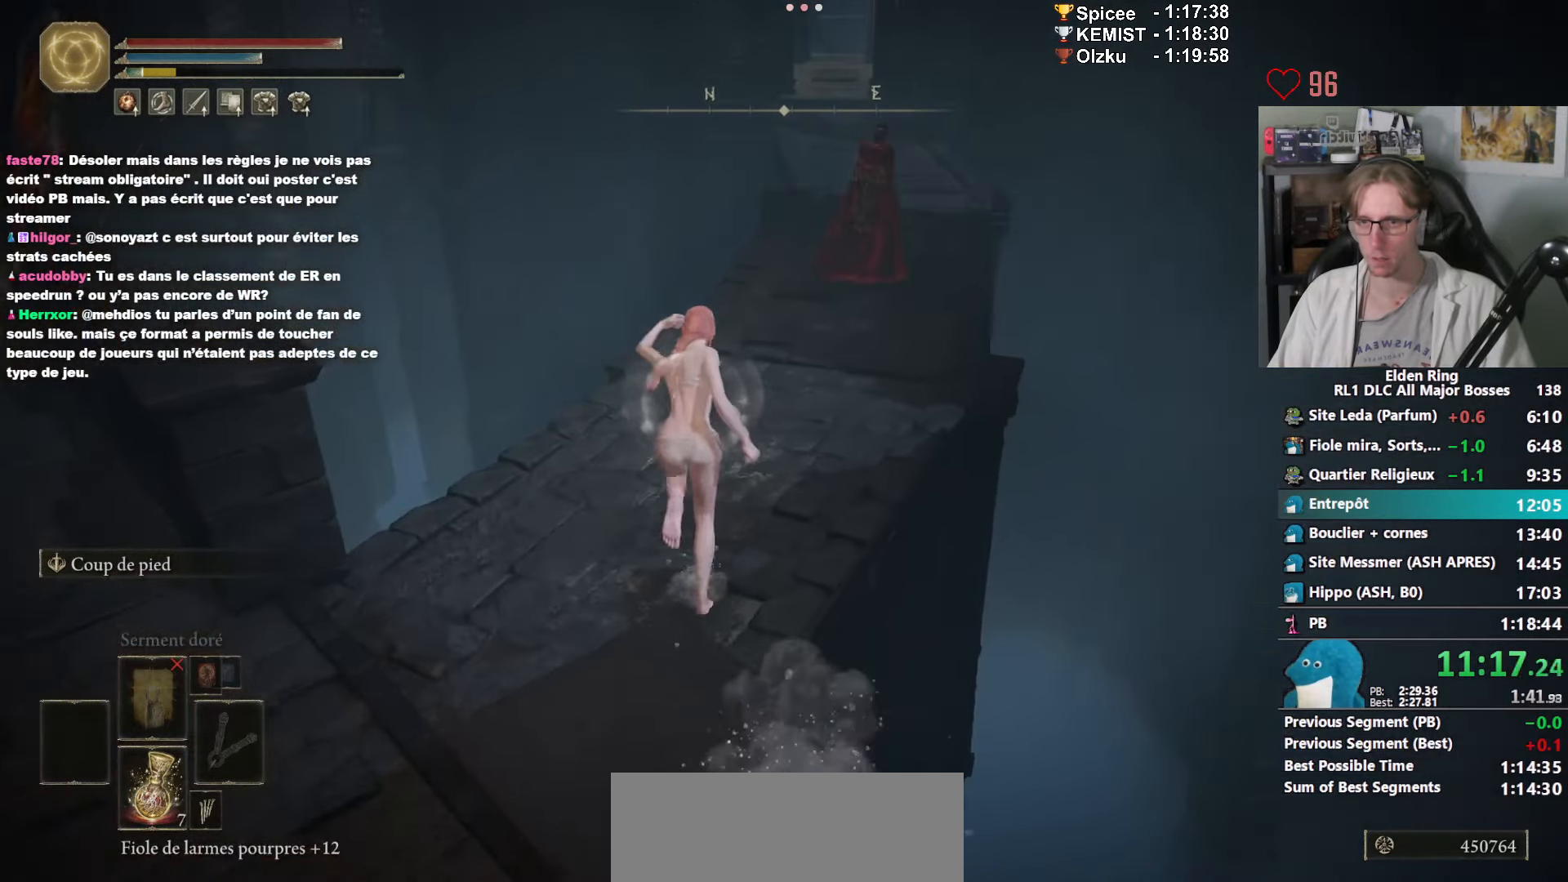
{"keys": ["space", "z"], "mouse": ["right"], "events": []}
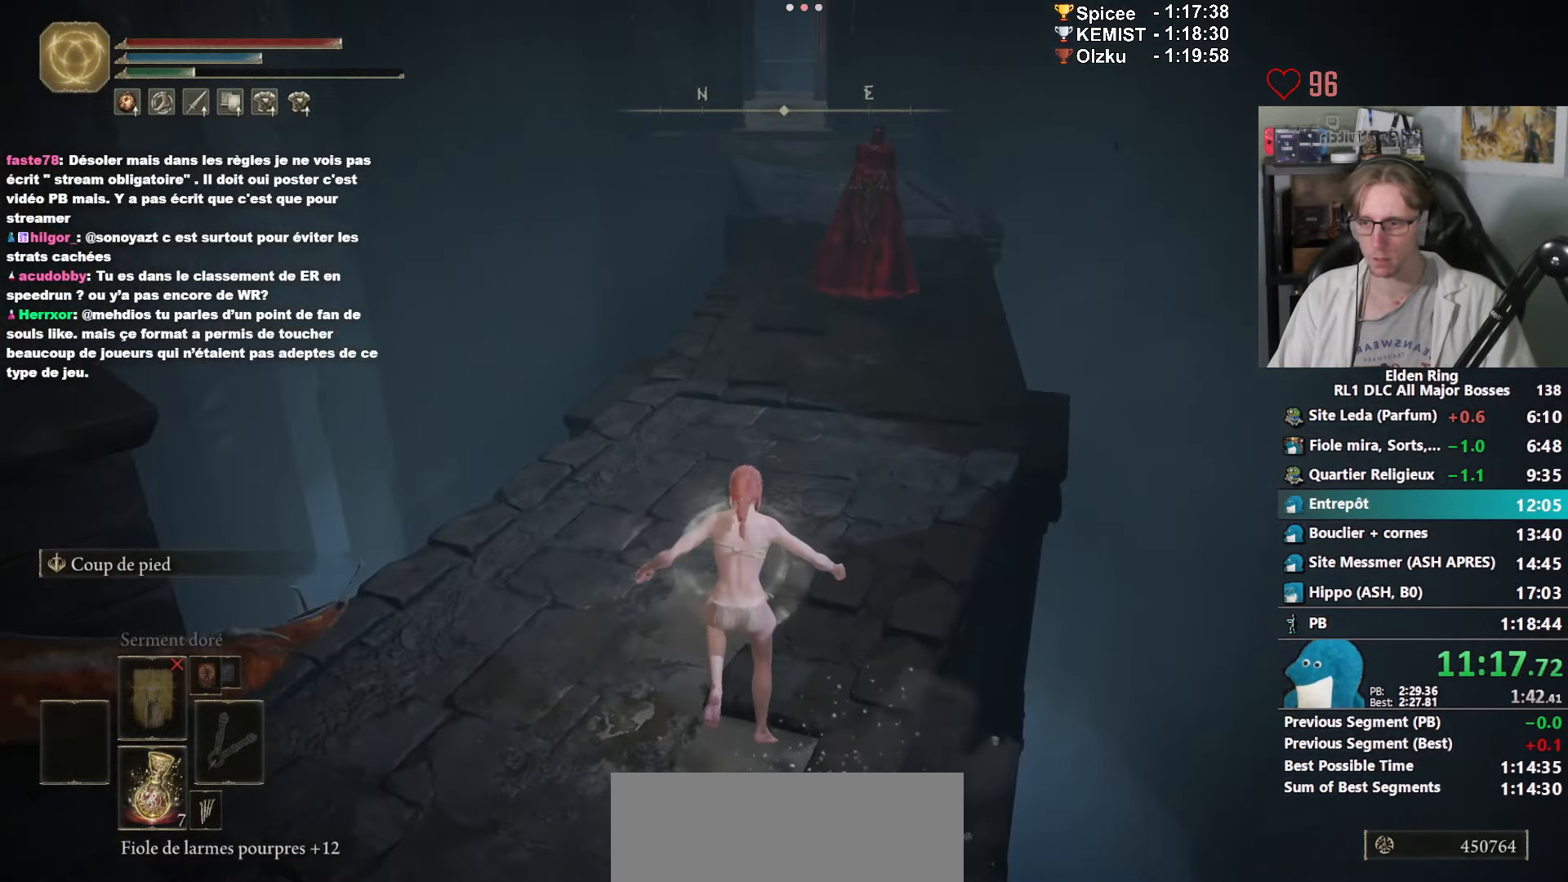
{"keys": ["1", "space", "z"], "mouse": [], "events": [[150, "mouse_right", "up"], [466, "1", "down"]]}
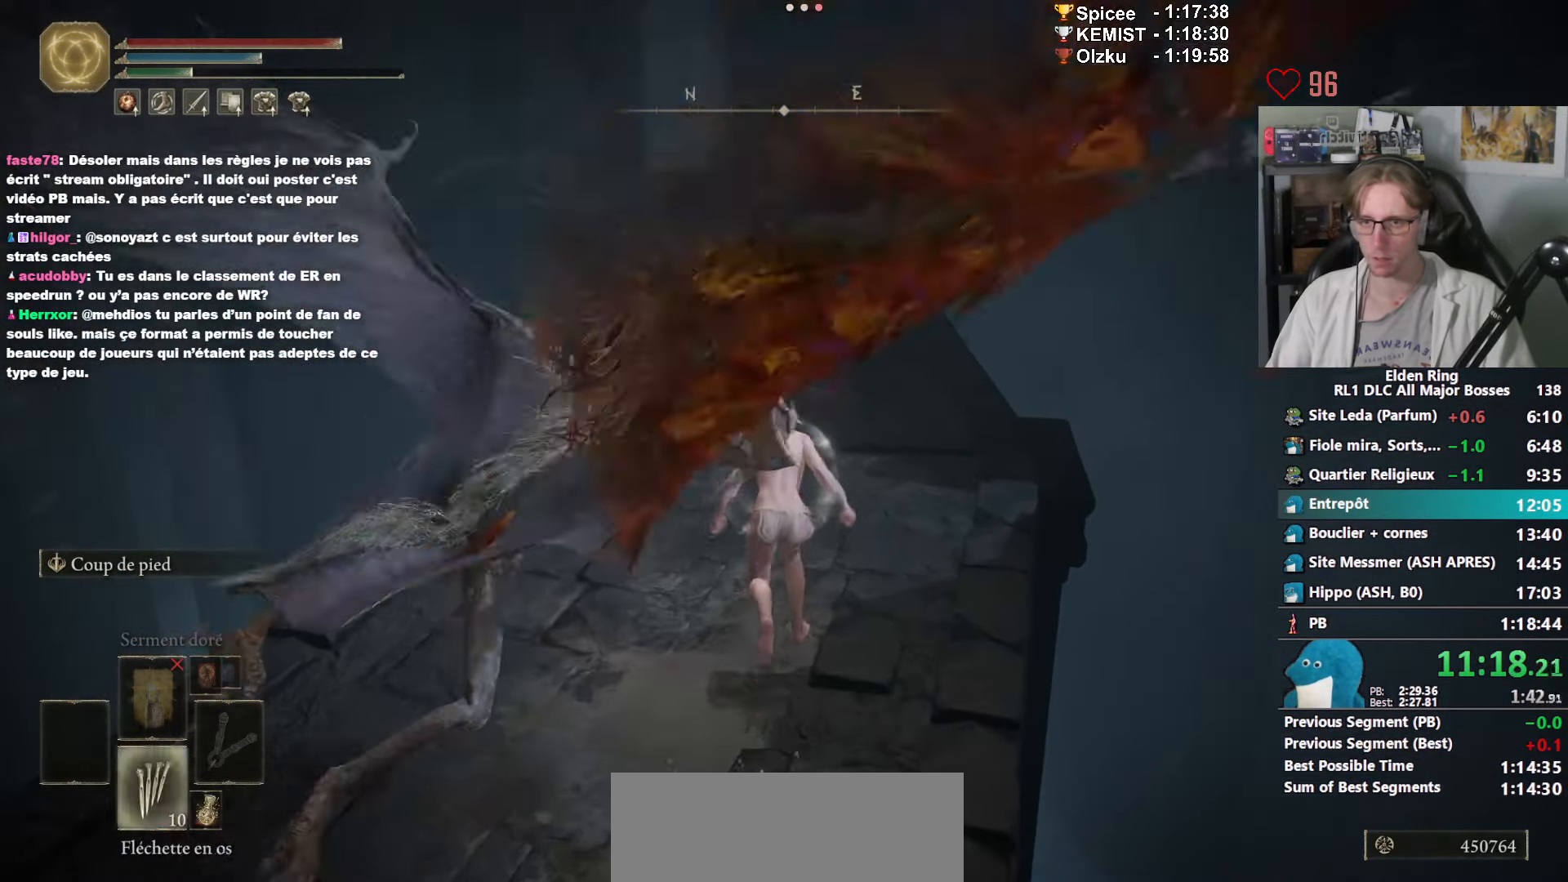
{"keys": ["space", "z"], "mouse": [], "events": [[66, "1", "up"]]}
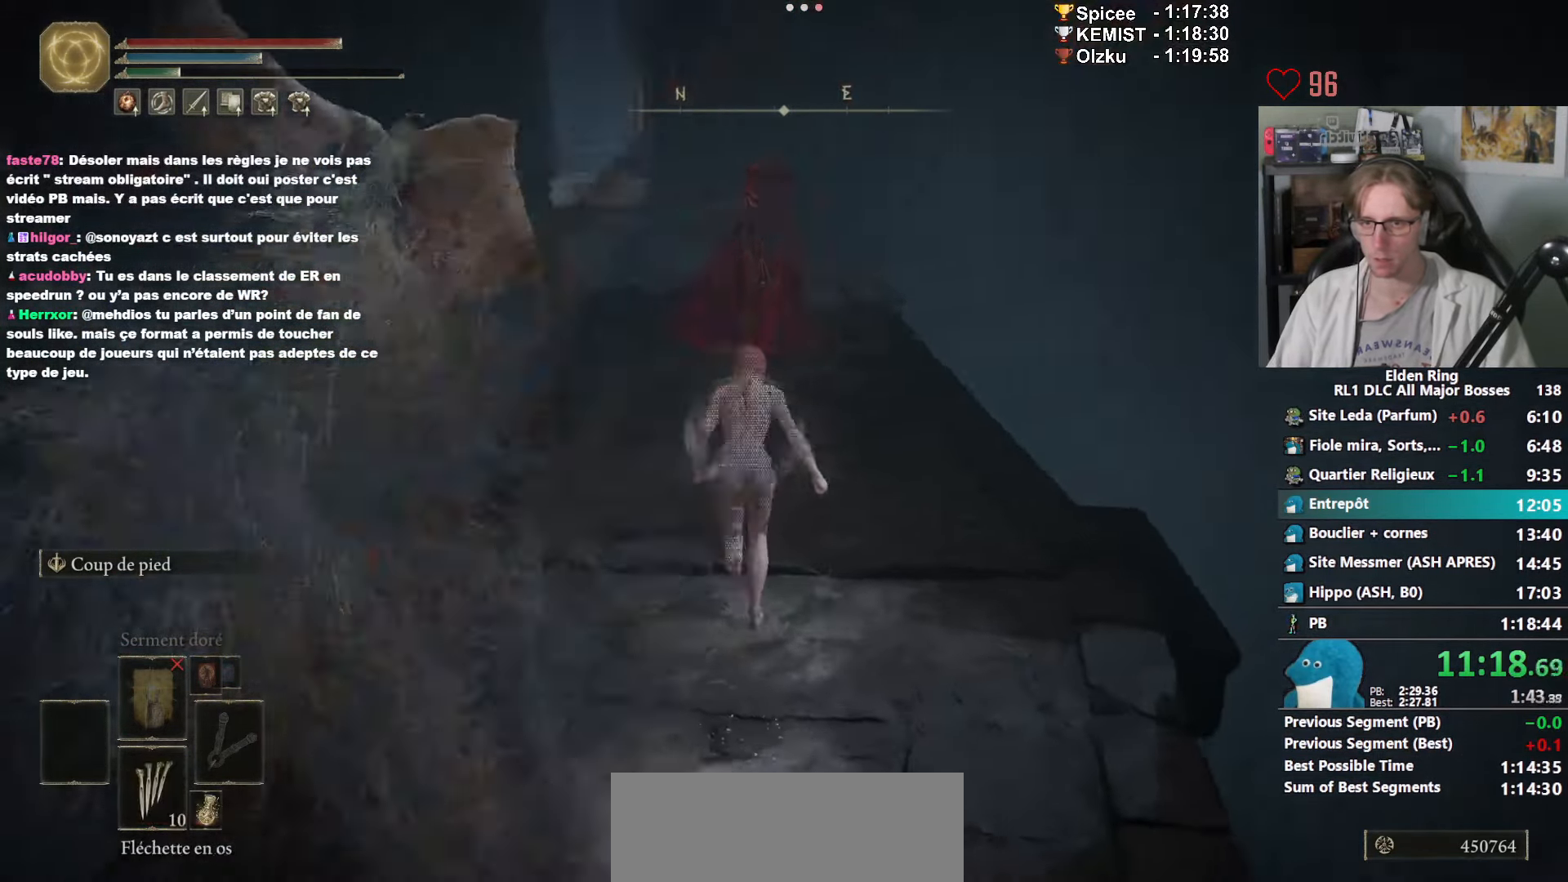
{"keys": ["space", "z"], "mouse": [], "events": [[133, "r", "down"], [217, "r", "up"]]}
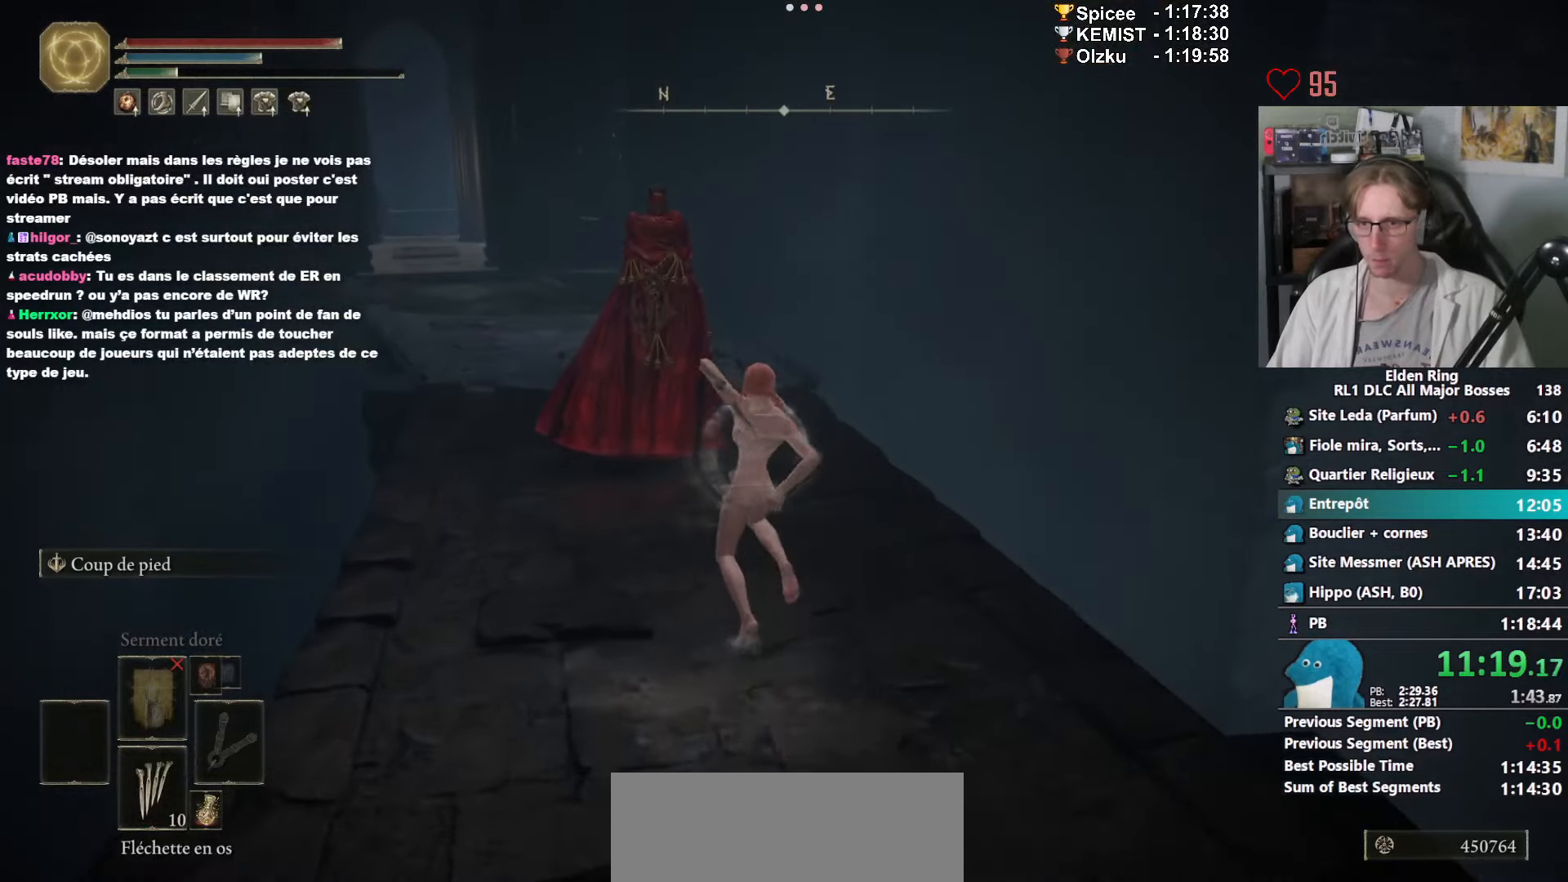
{"keys": ["q", "space", "z"], "mouse": ["right"], "events": [[200, "q", "down"], [283, "mouse_right", "down"]]}
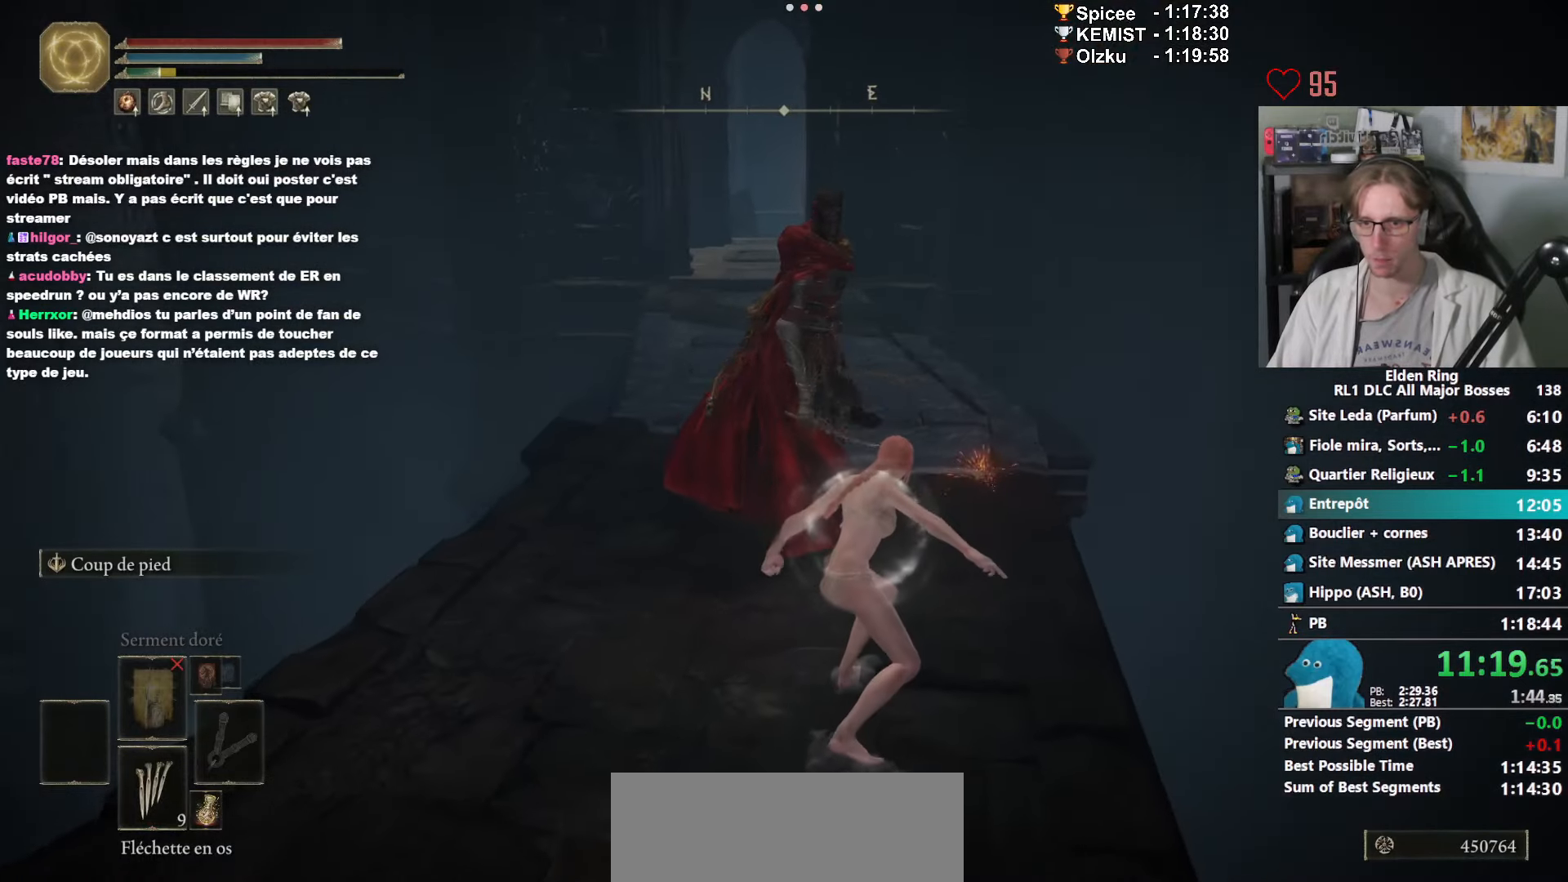
{"keys": ["space", "z"], "mouse": ["right"], "events": [[450, "q", "up"]]}
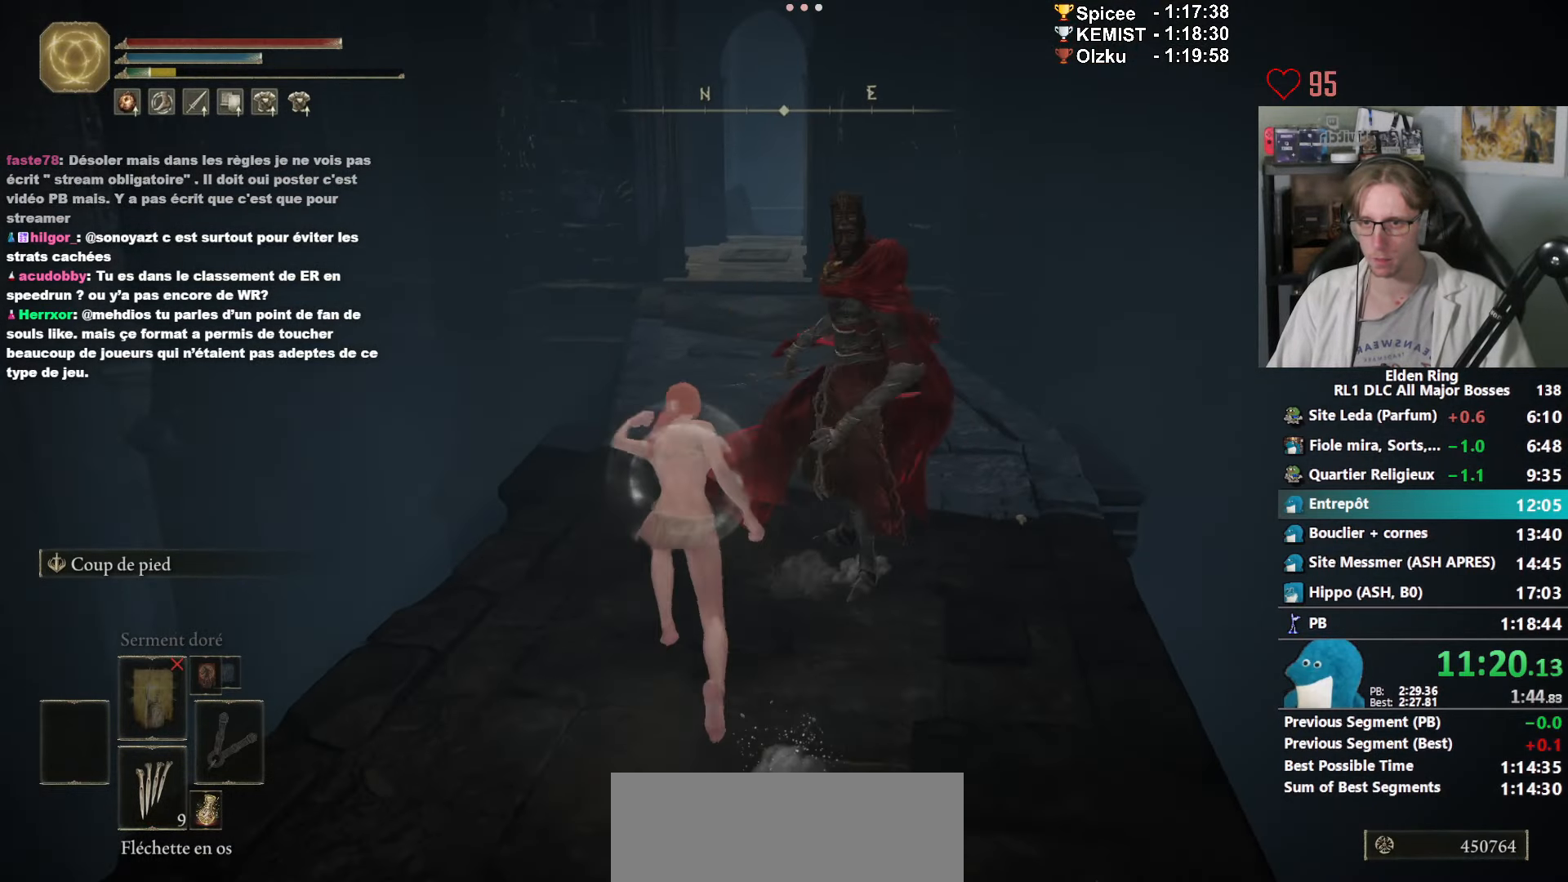
{"keys": ["space", "z"], "mouse": [], "events": [[367, "mouse_right", "up"], [367, "space", "up"], [467, "space", "down"]]}
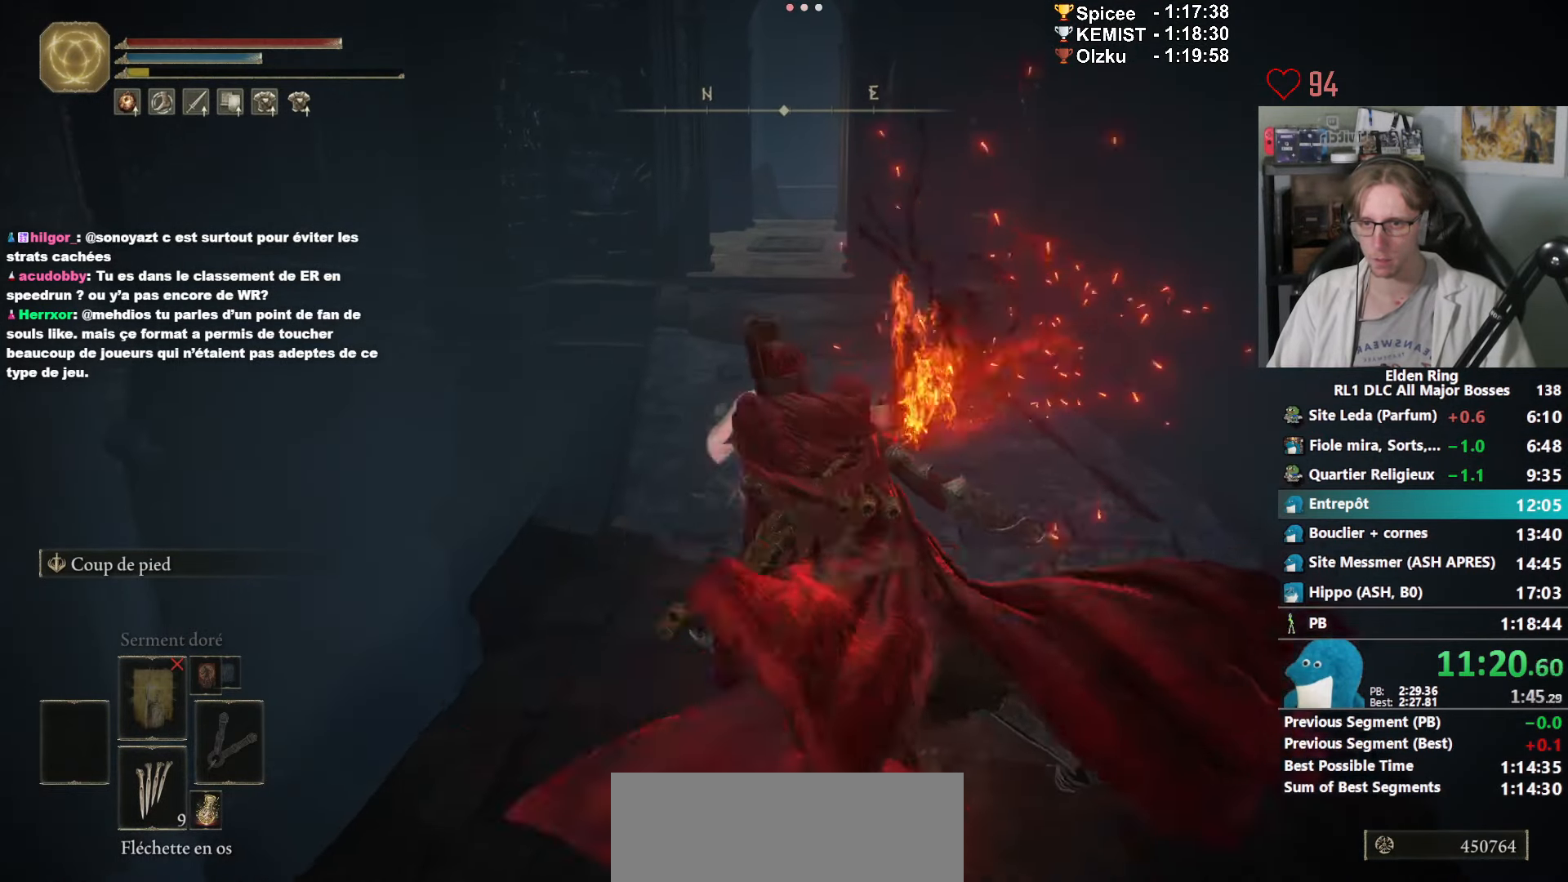
{"keys": ["space", "z"], "mouse": [], "events": [[17, "space", "up"], [283, "space", "down"]]}
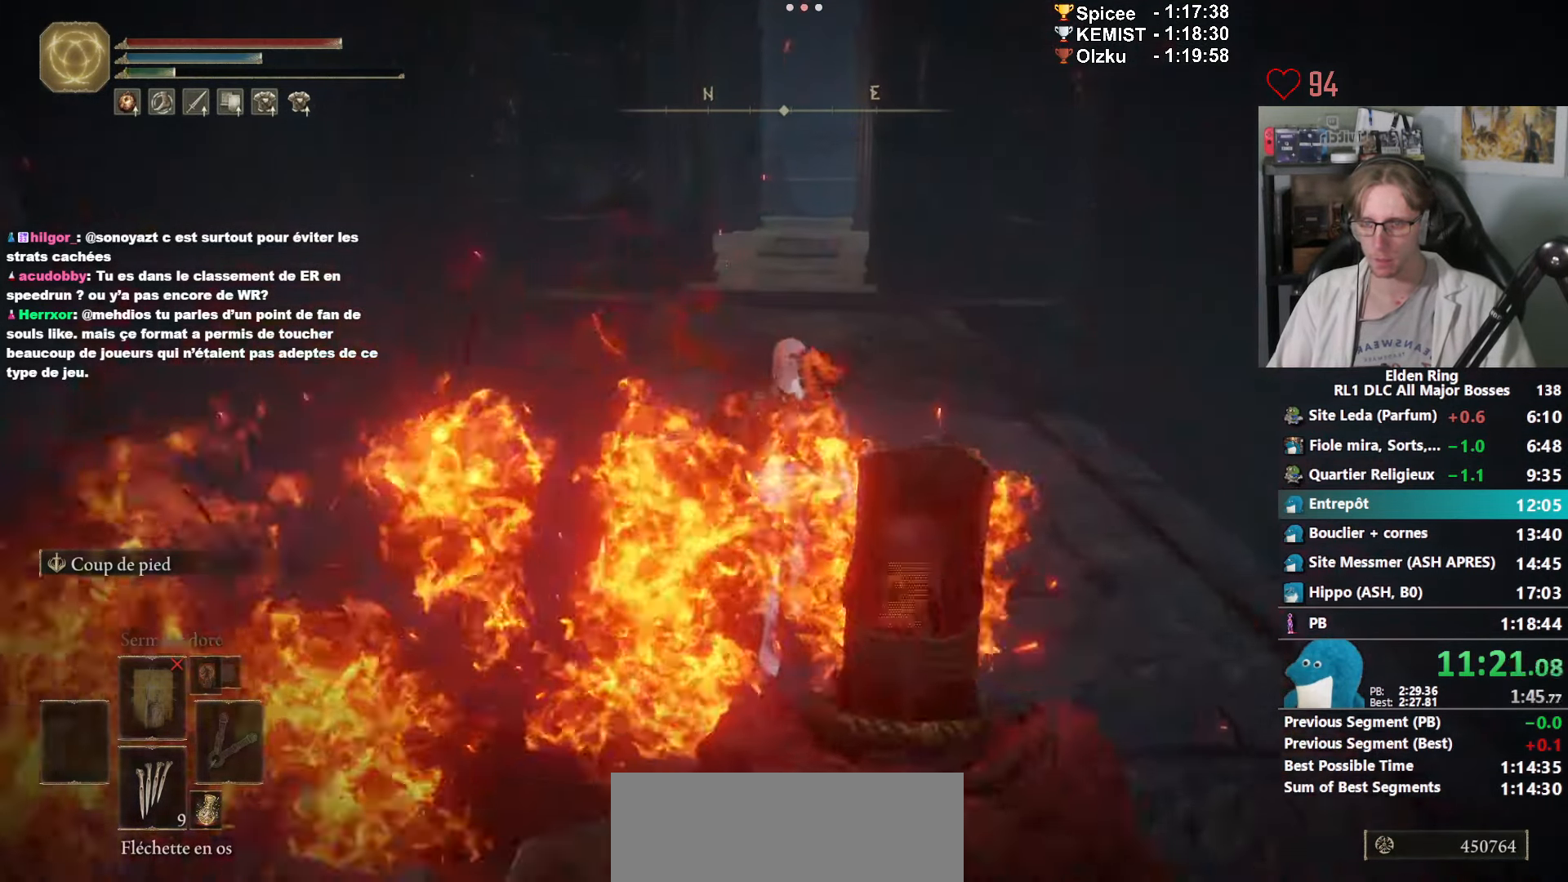
{"keys": ["s", "space"], "mouse": [], "events": [[267, "d", "down"], [267, "z", "up"], [400, "s", "down"], [483, "d", "up"]]}
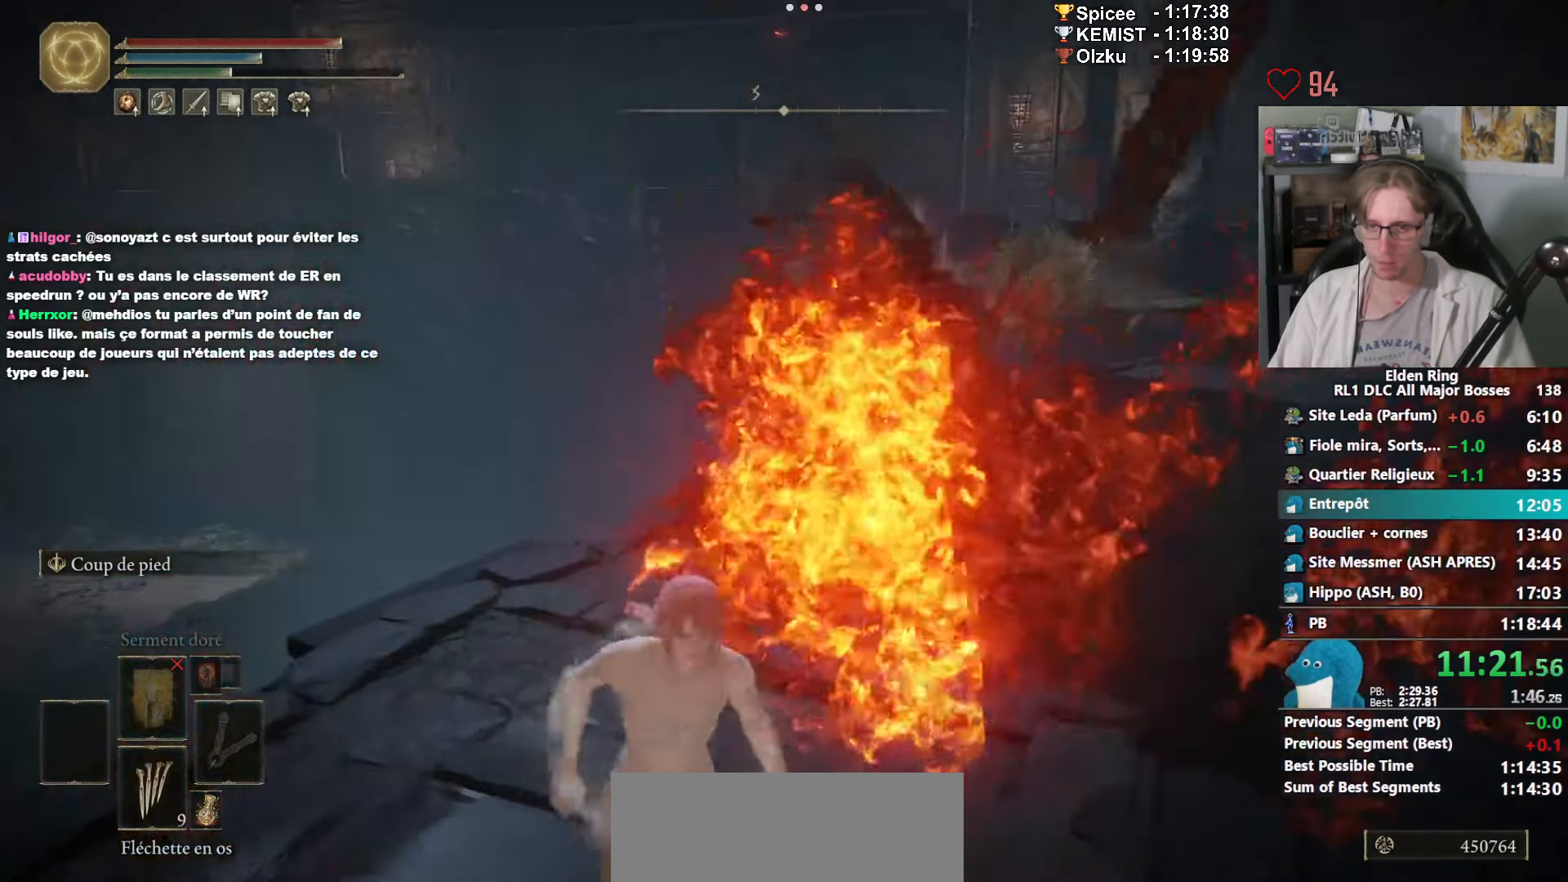
{"keys": ["s", "space"], "mouse": [], "events": []}
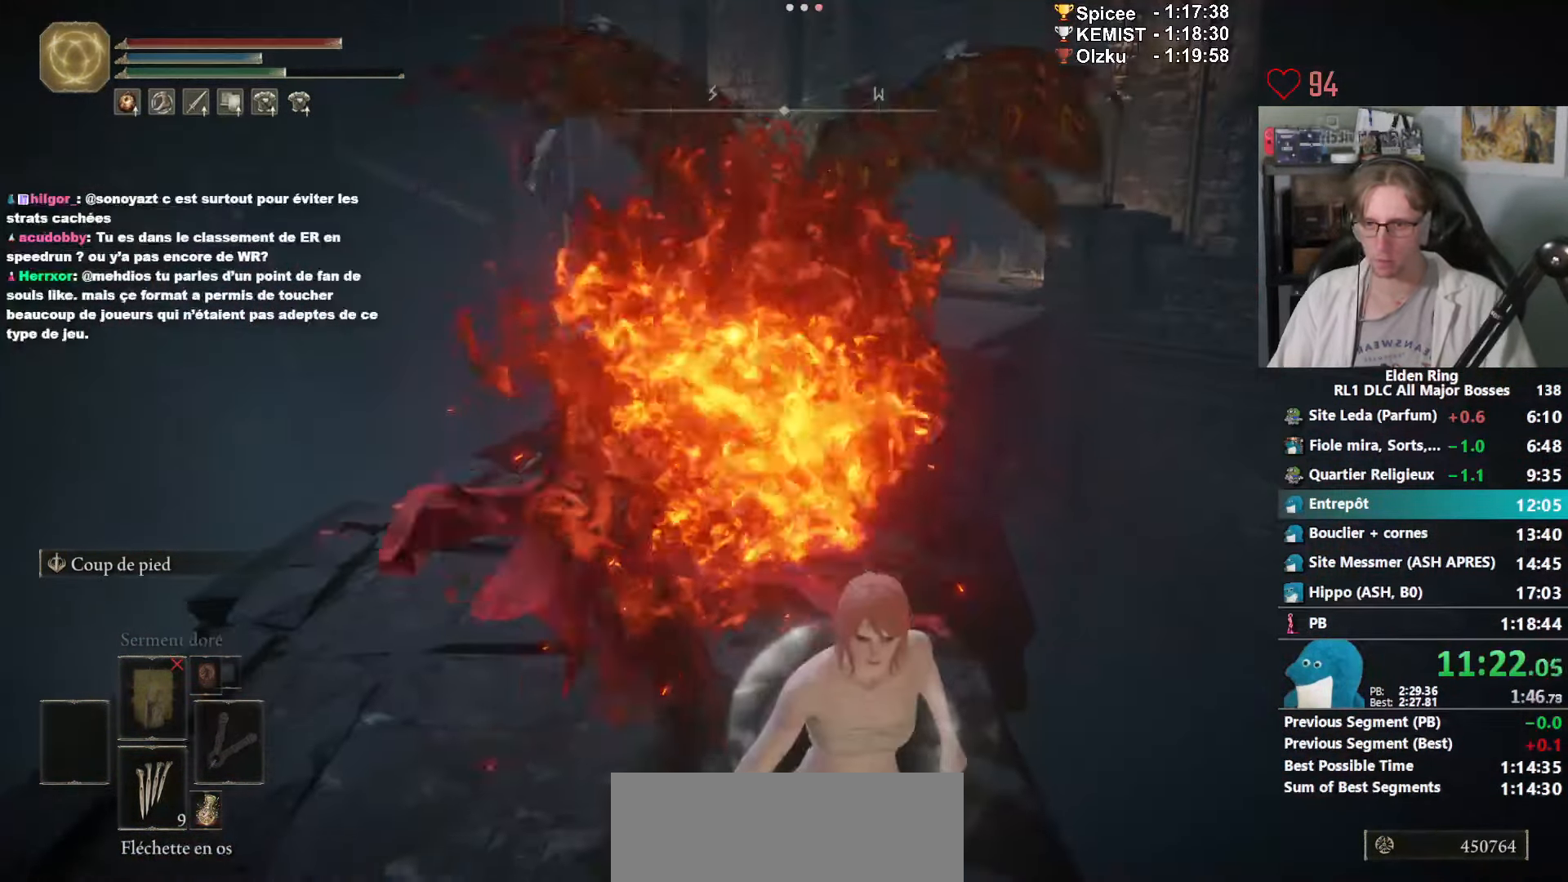
{"keys": ["s", "space"], "mouse": [], "events": []}
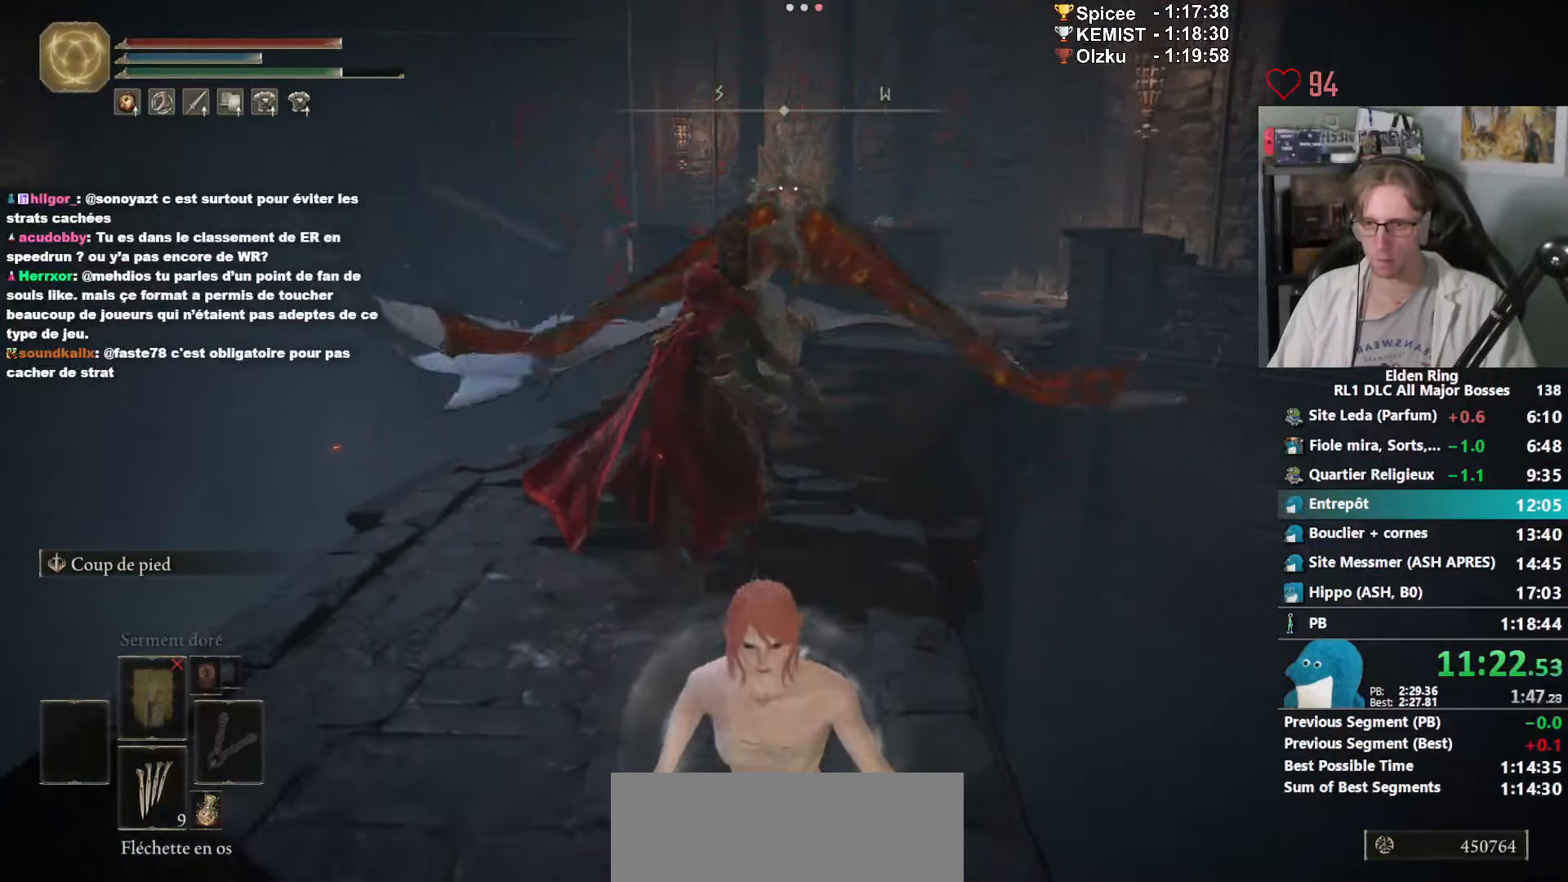
{"keys": ["s", "space"], "mouse": [], "events": []}
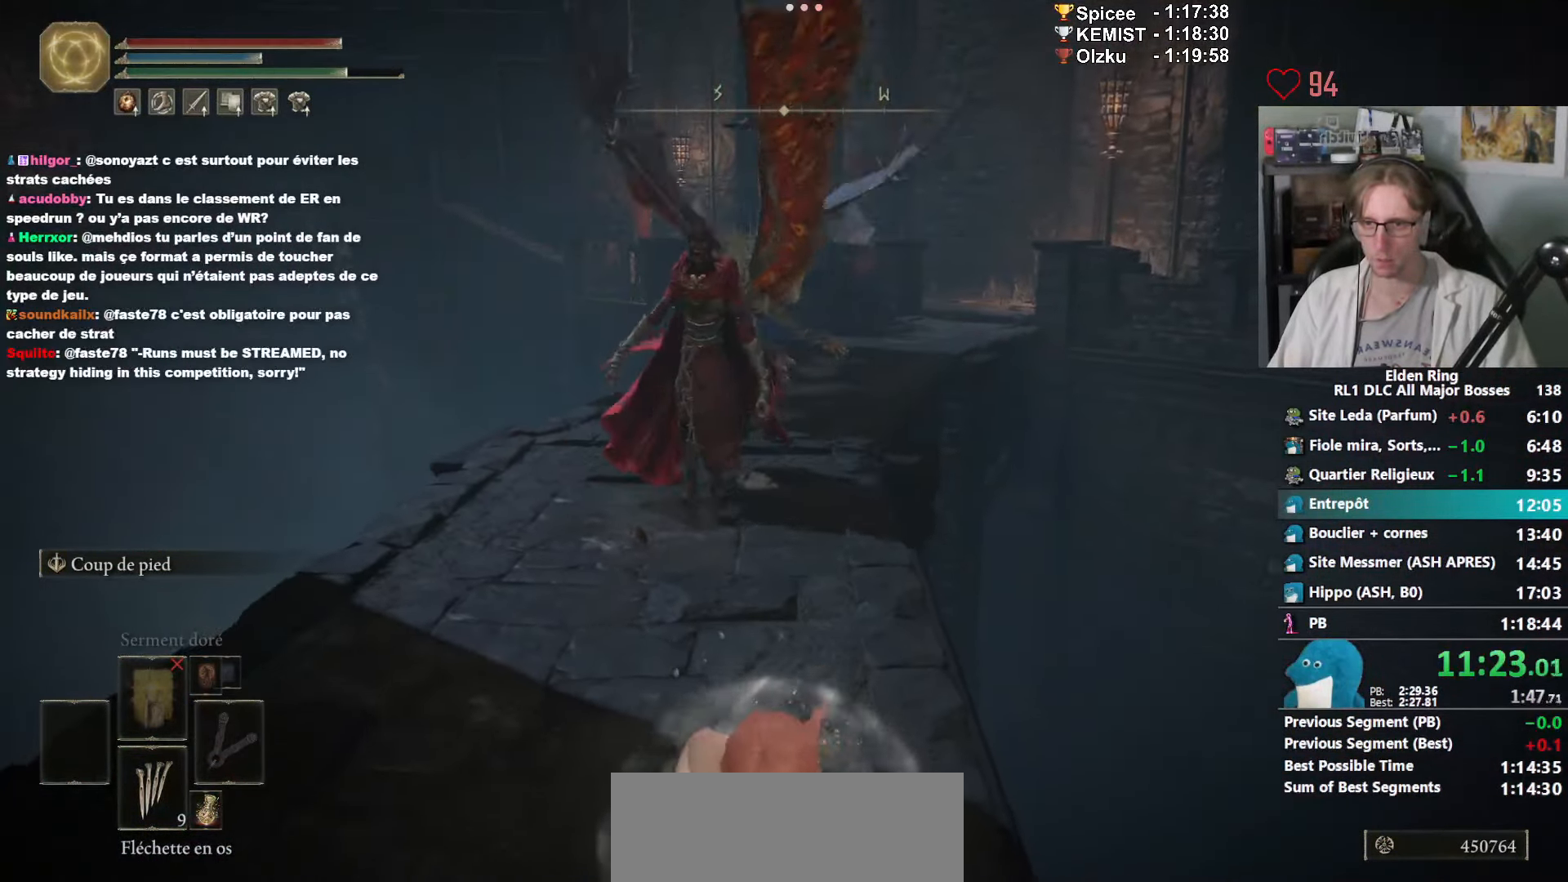
{"keys": ["s", "space"], "mouse": [], "events": []}
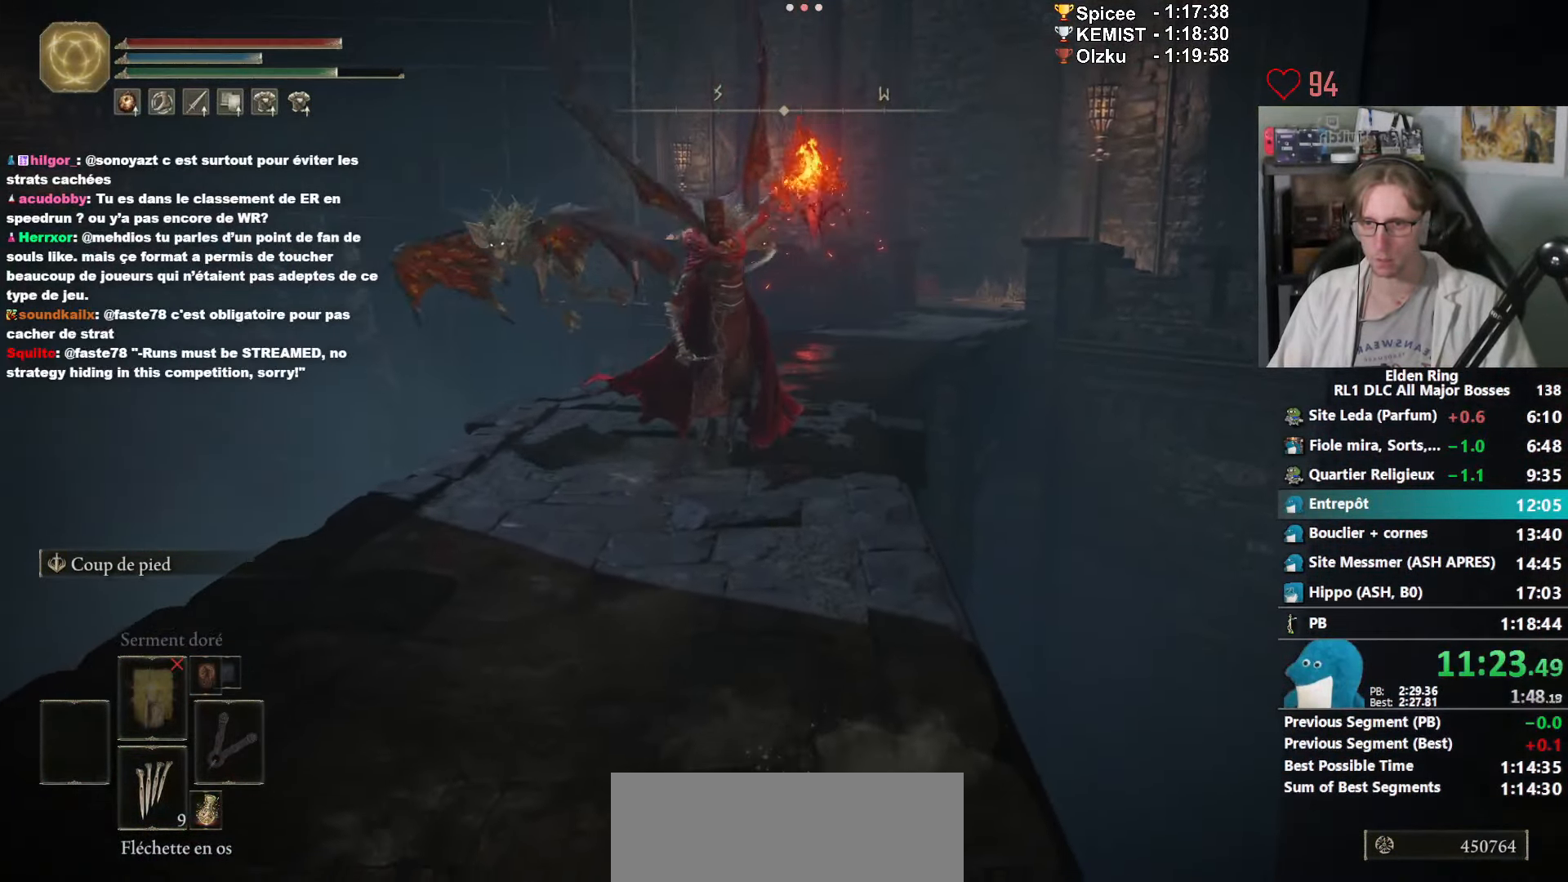
{"keys": ["s", "space"], "mouse": [], "events": [[284, "q", "down"], [384, "q", "up"]]}
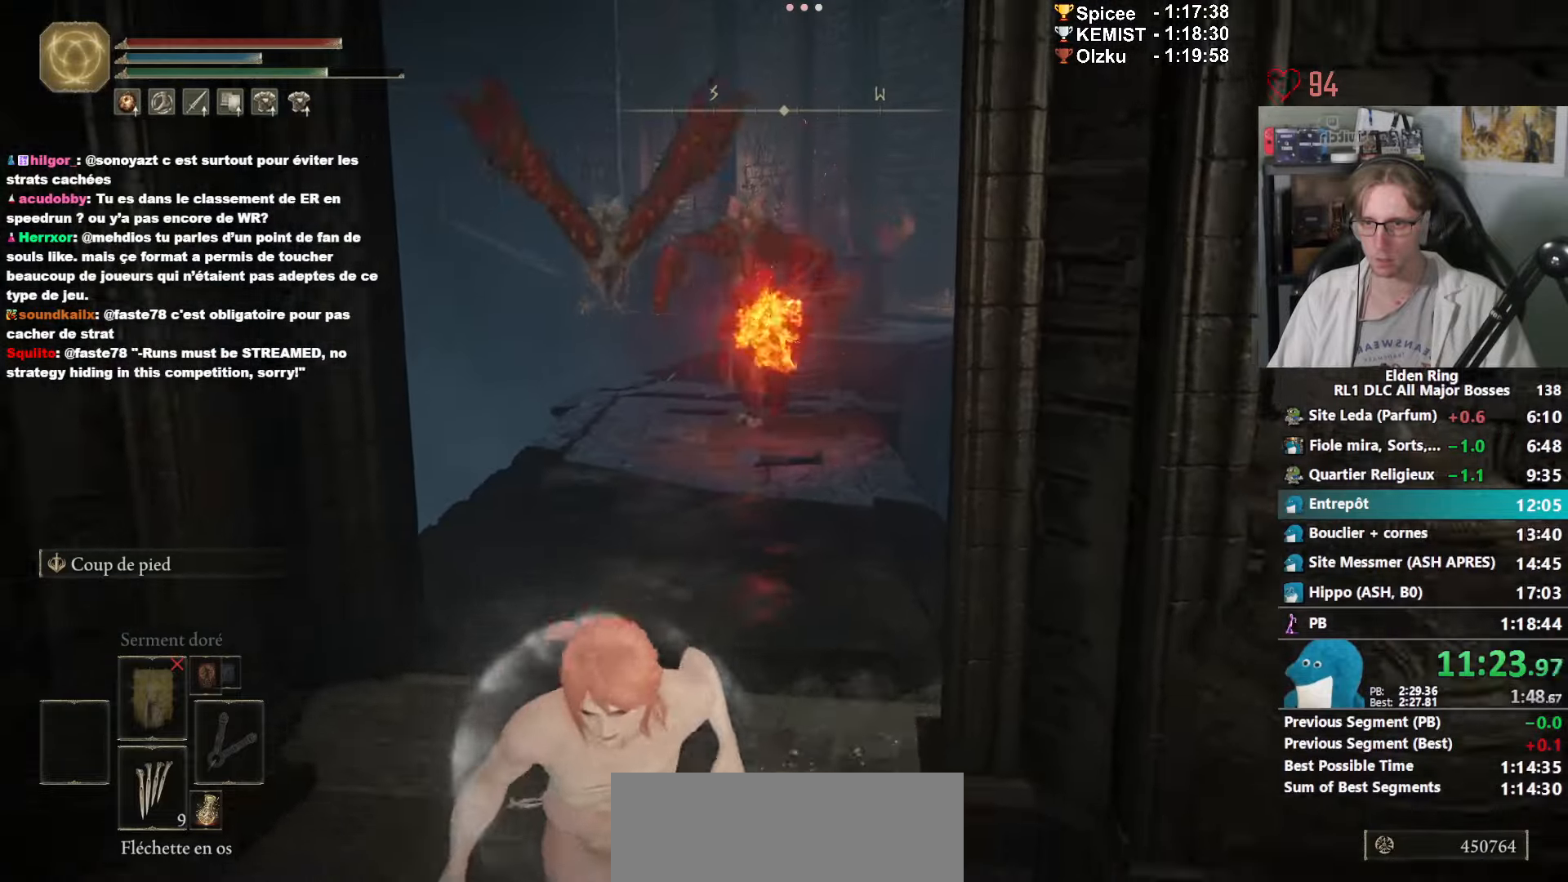
{"keys": ["q", "s"], "mouse": [], "events": [[400, "q", "down"], [450, "space", "up"]]}
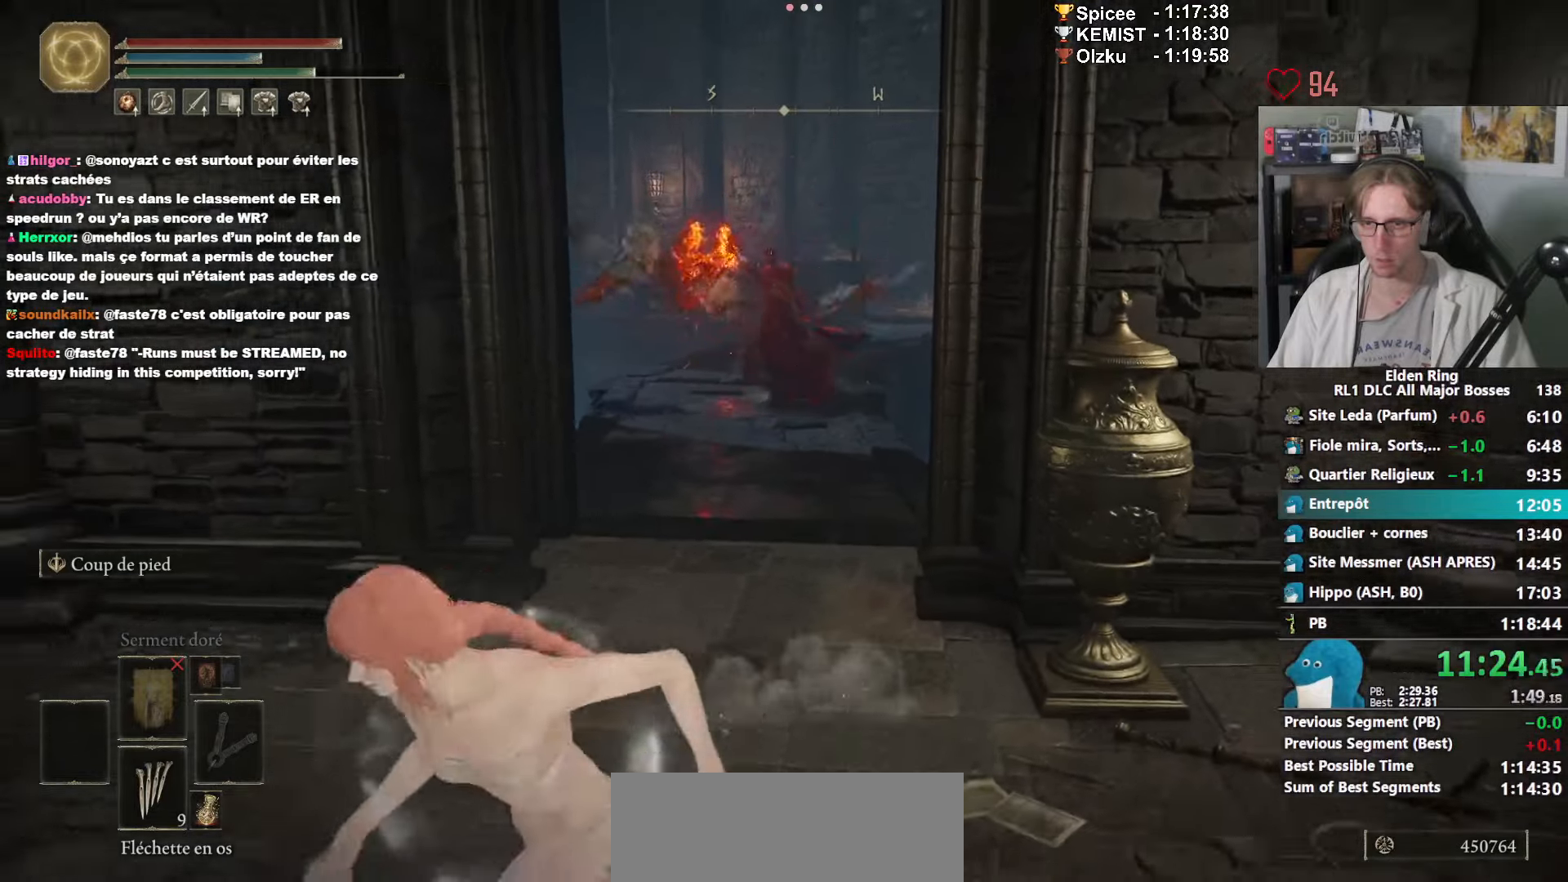
{"keys": ["s"], "mouse": [], "events": [[34, "q", "up"], [134, "d", "down"], [184, "d", "up"], [184, "s", "up"], [417, "s", "down"]]}
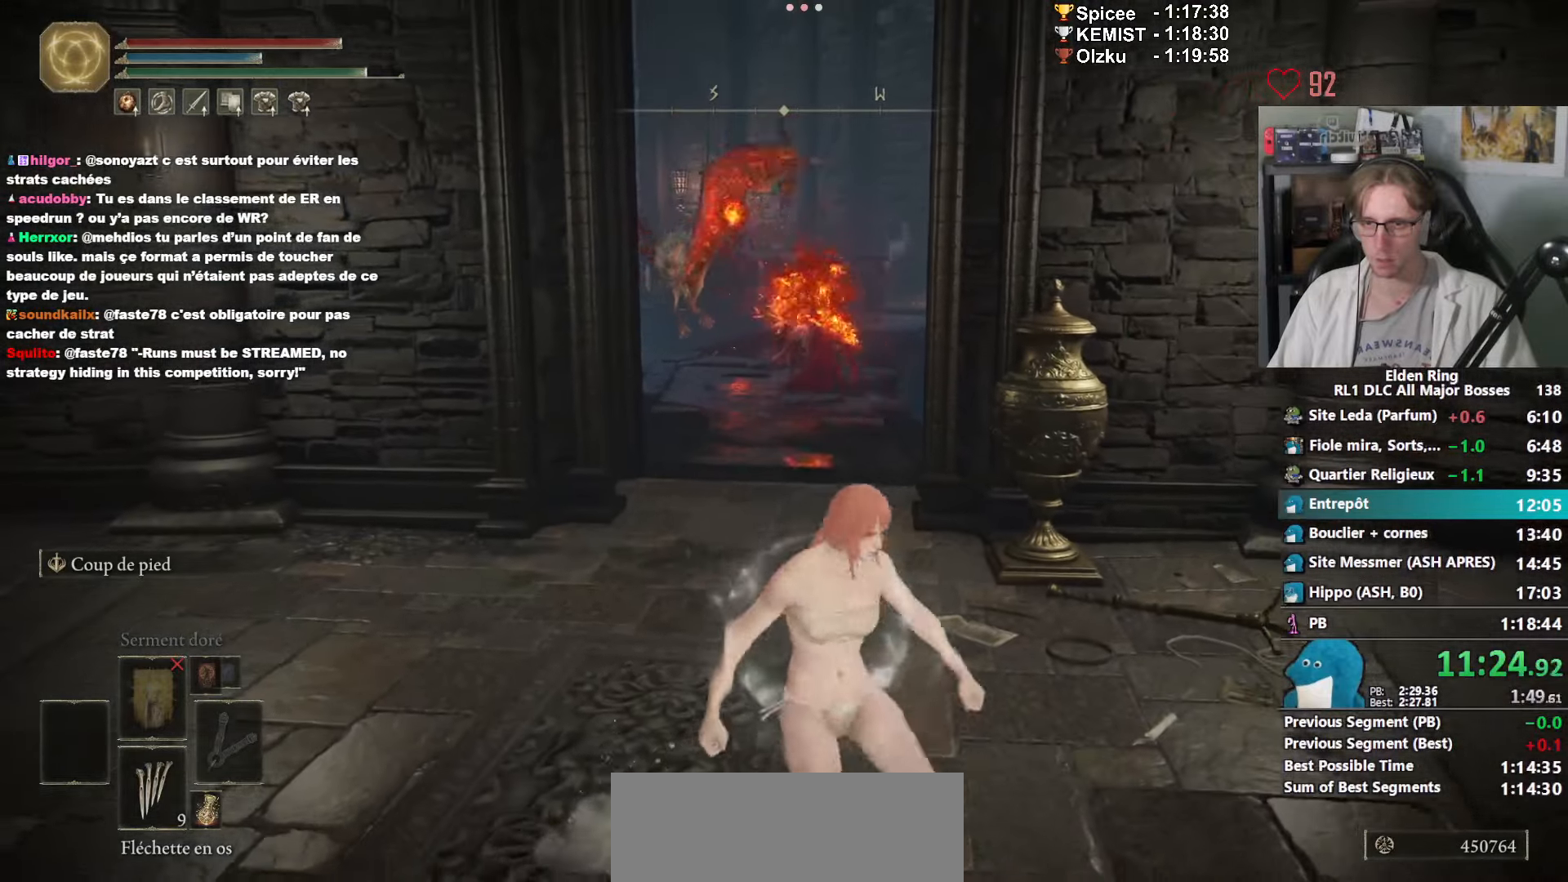
{"keys": ["s"], "mouse": [], "events": []}
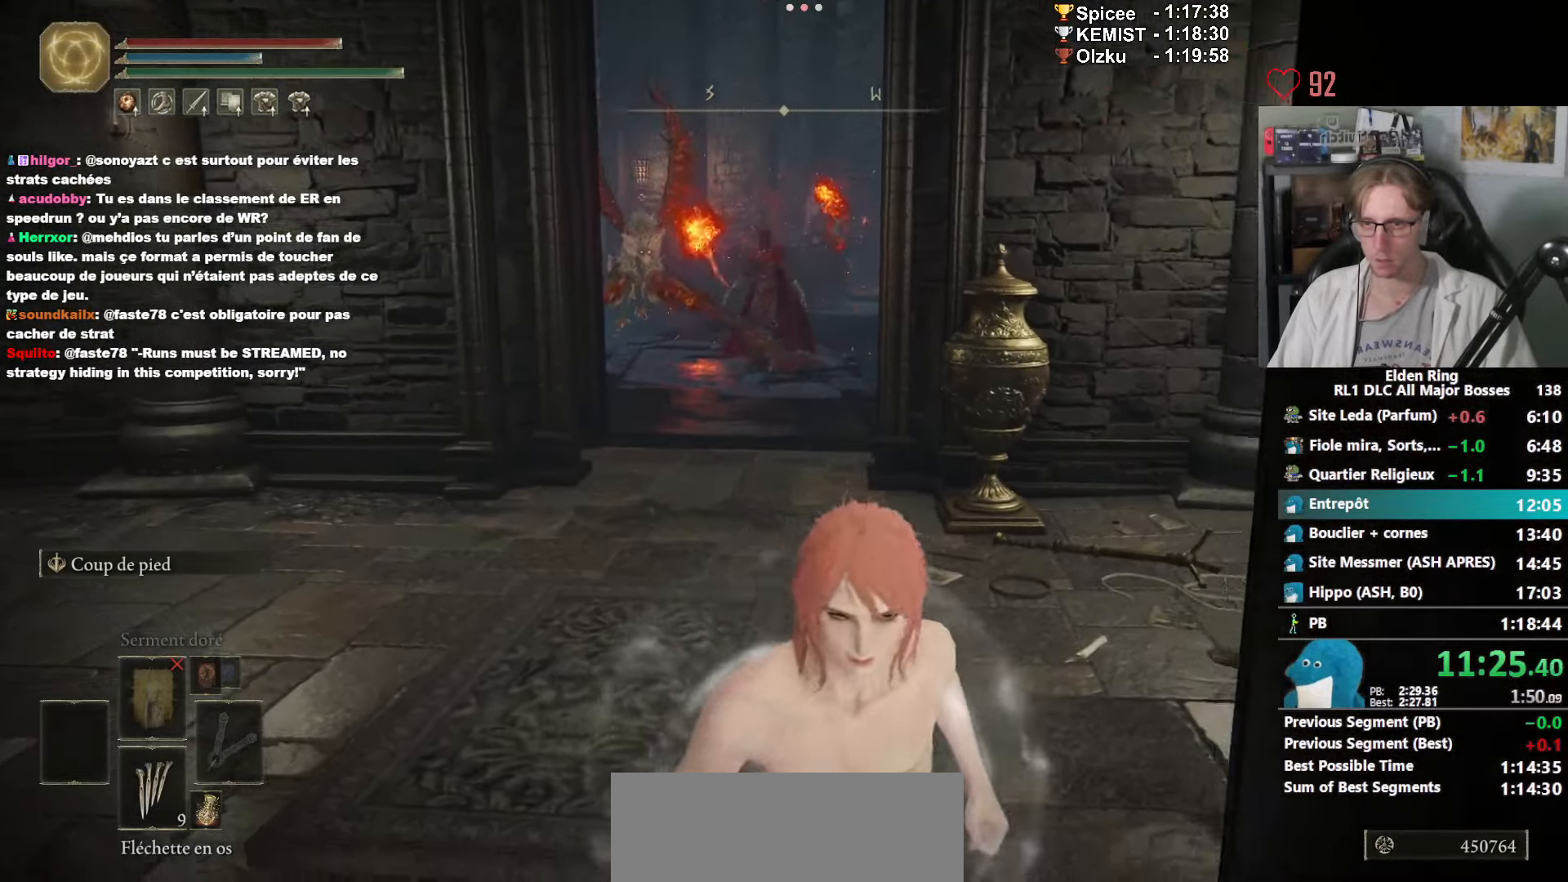
{"keys": ["z"], "mouse": [], "events": [[117, "d", "down"], [184, "s", "up"], [217, "z", "down"], [250, "d", "up"], [250, "space", "down"], [400, "space", "up"]]}
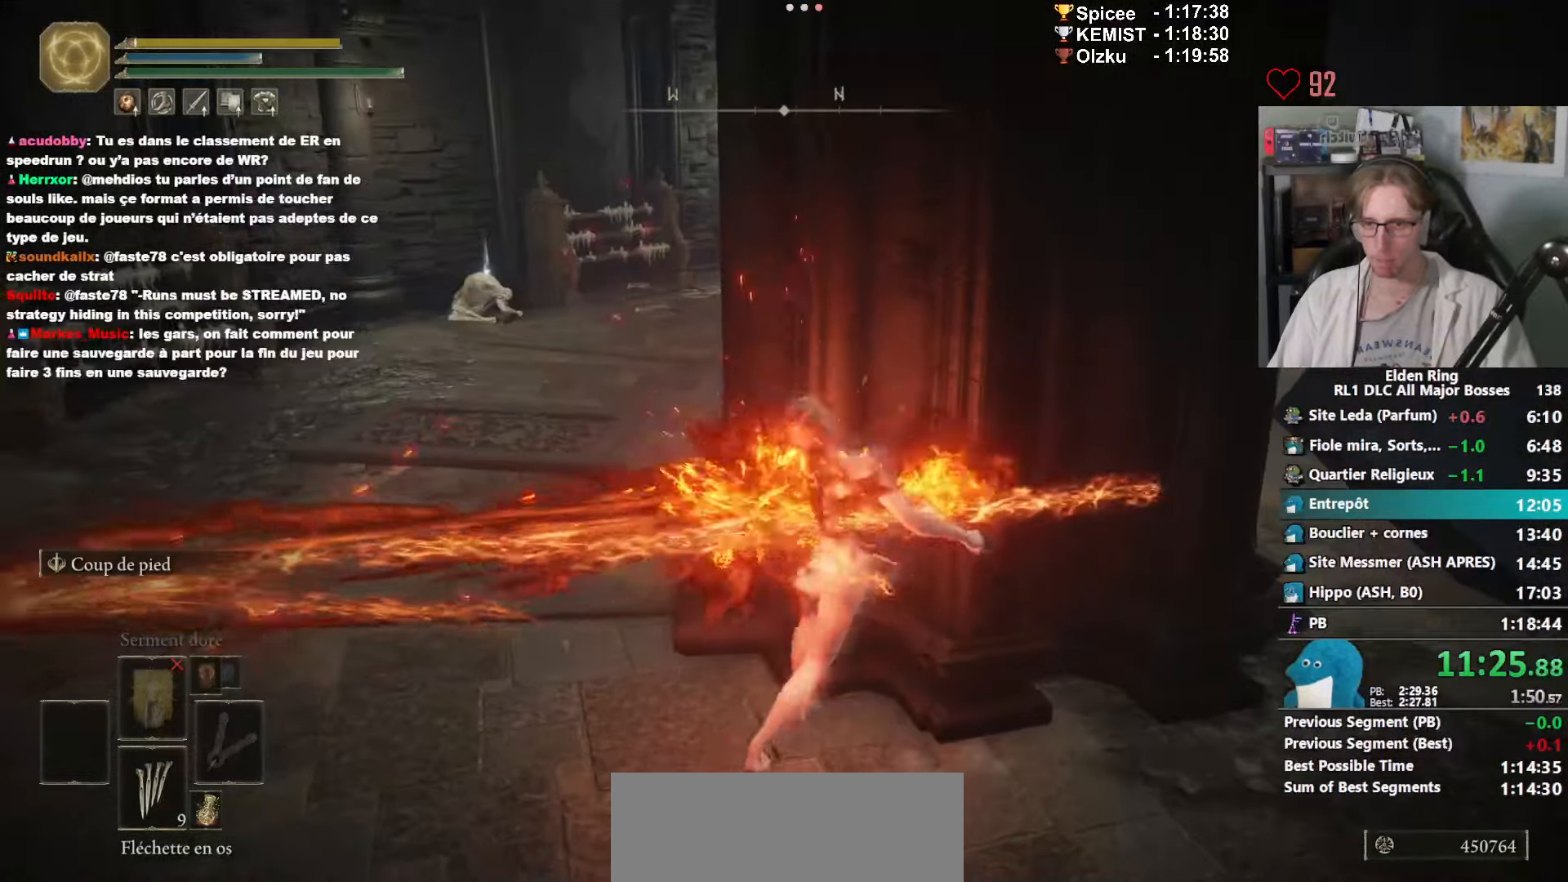
{"keys": ["d"], "mouse": [], "events": [[284, "d", "down"], [367, "space", "down"], [367, "z", "up"], [500, "space", "up"]]}
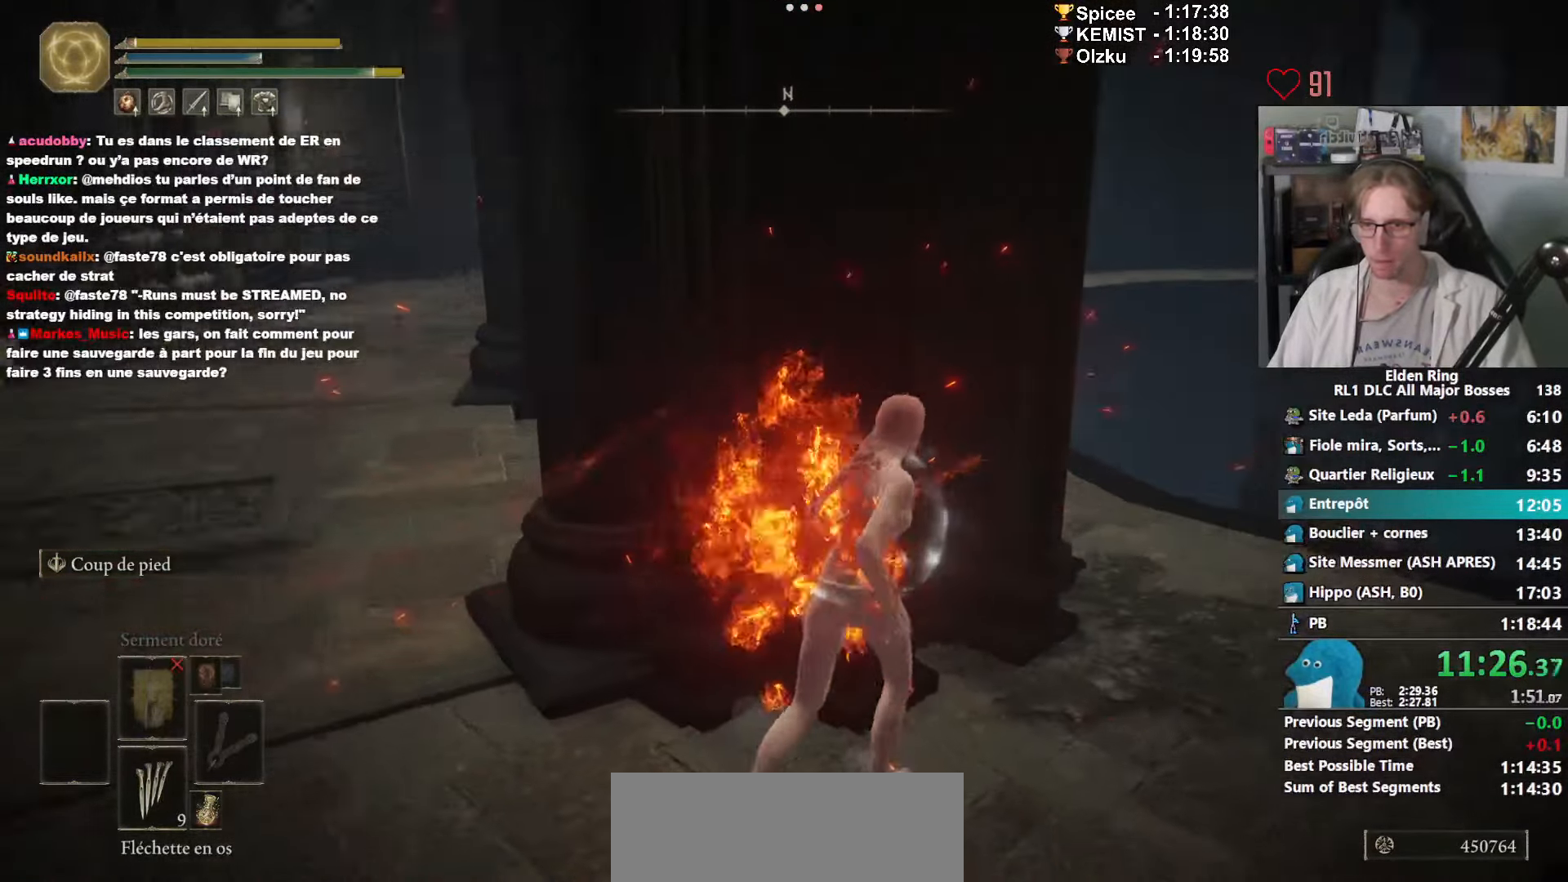
{"keys": ["space", "z"], "mouse": [], "events": [[384, "z", "down"], [434, "d", "up"], [467, "space", "down"]]}
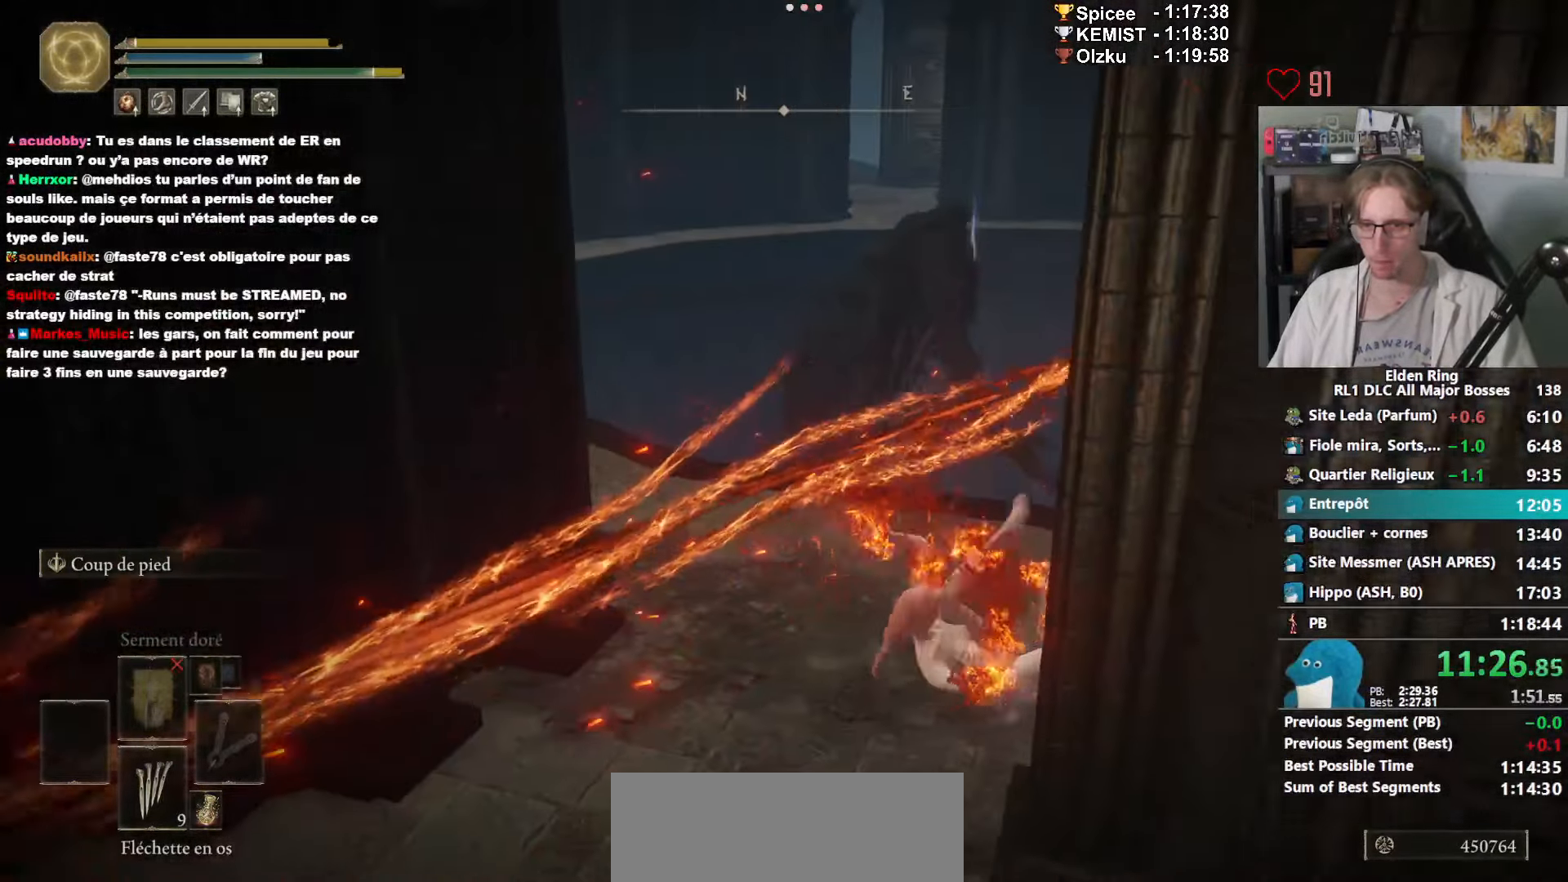
{"keys": ["space", "z"], "mouse": ["right"], "events": [[67, "q", "down"], [117, "mouse_right", "down"], [300, "q", "up"]]}
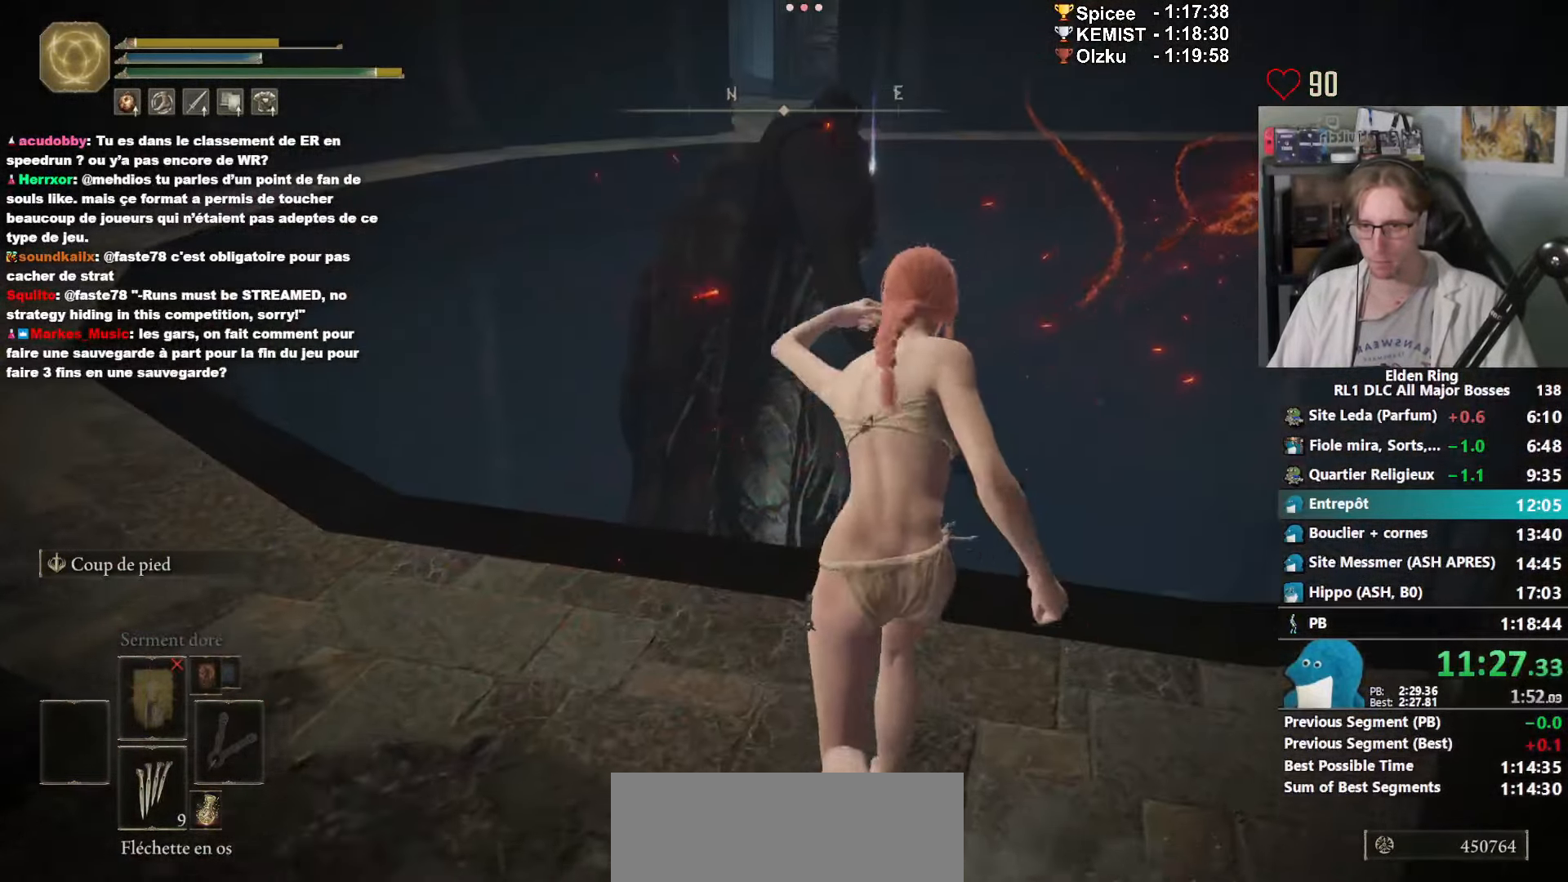
{"keys": ["space", "z"], "mouse": ["right"], "events": [[84, "ctrl_l", "down"], [267, "ctrl_l", "up"]]}
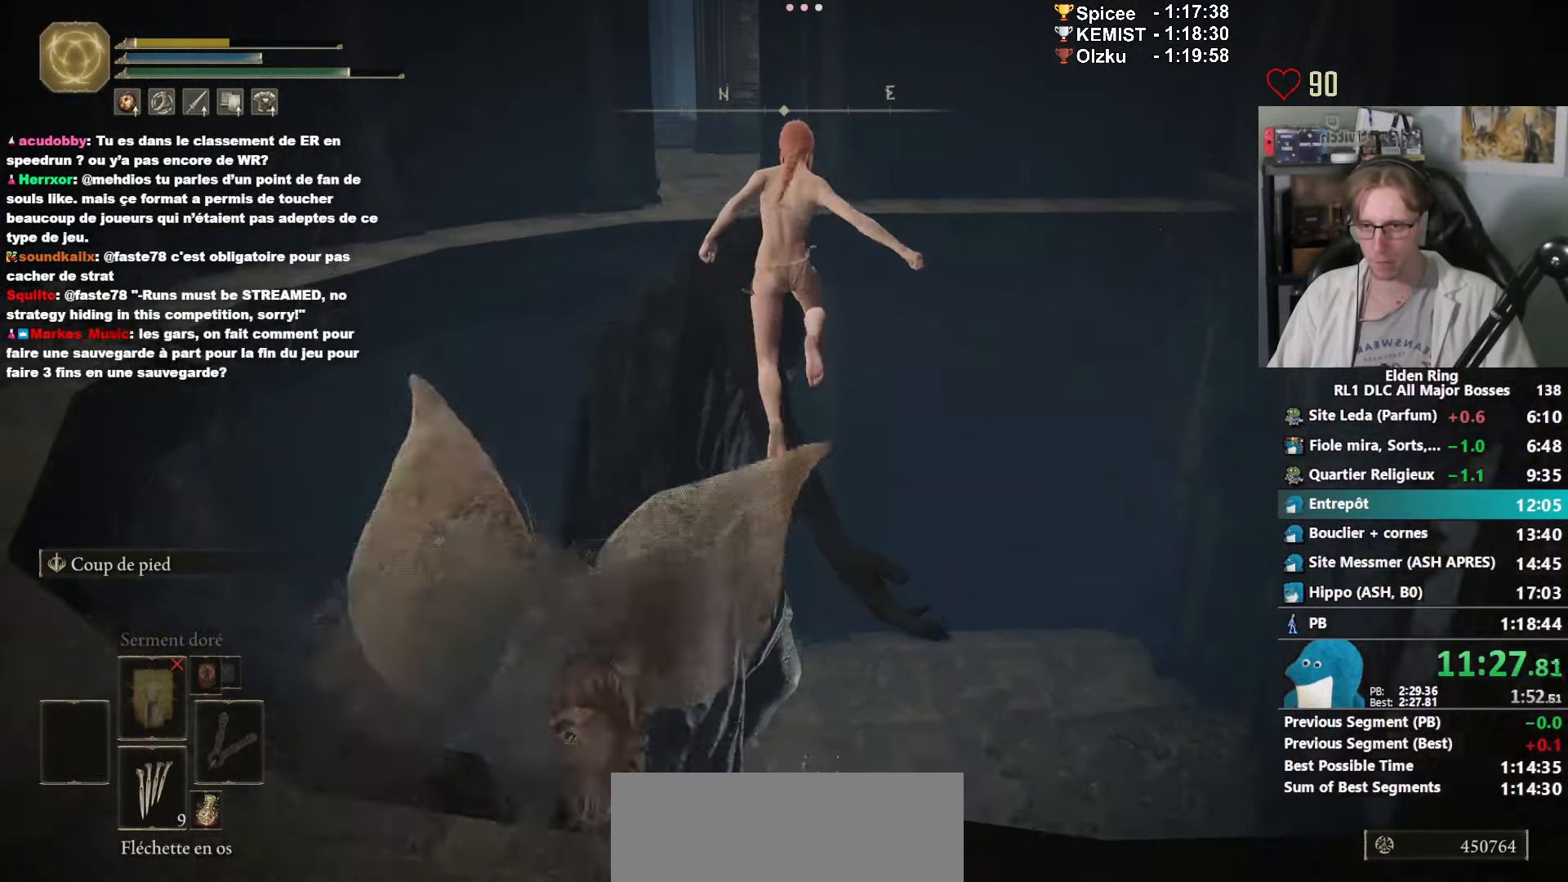
{"keys": ["space", "z"], "mouse": ["right"], "events": []}
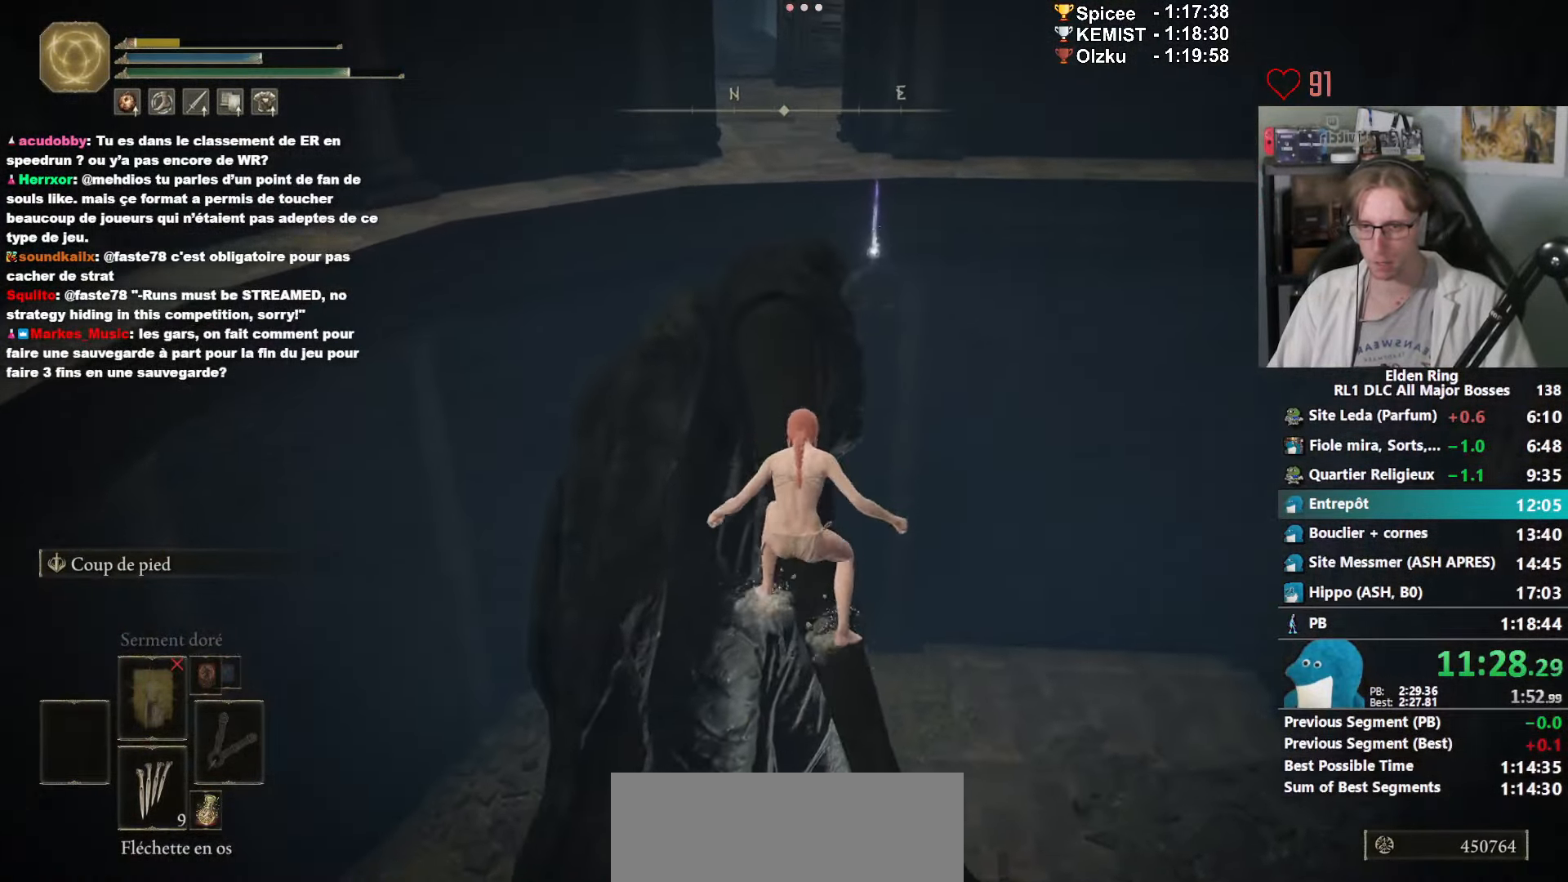
{"keys": ["space", "z"], "mouse": ["right"], "events": []}
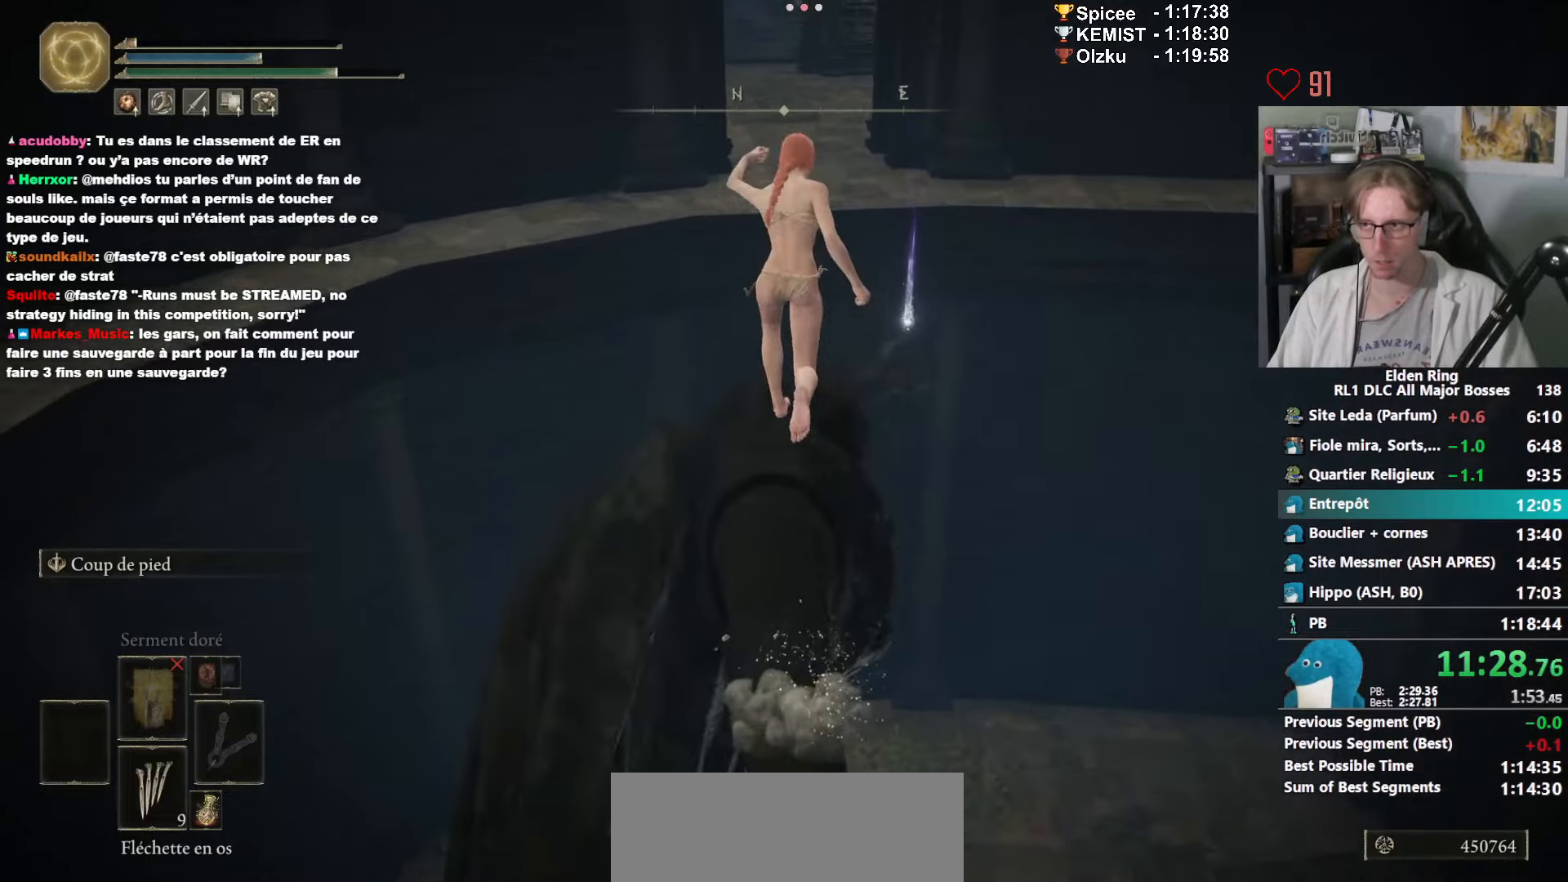
{"keys": ["space", "z"], "mouse": ["right"], "events": []}
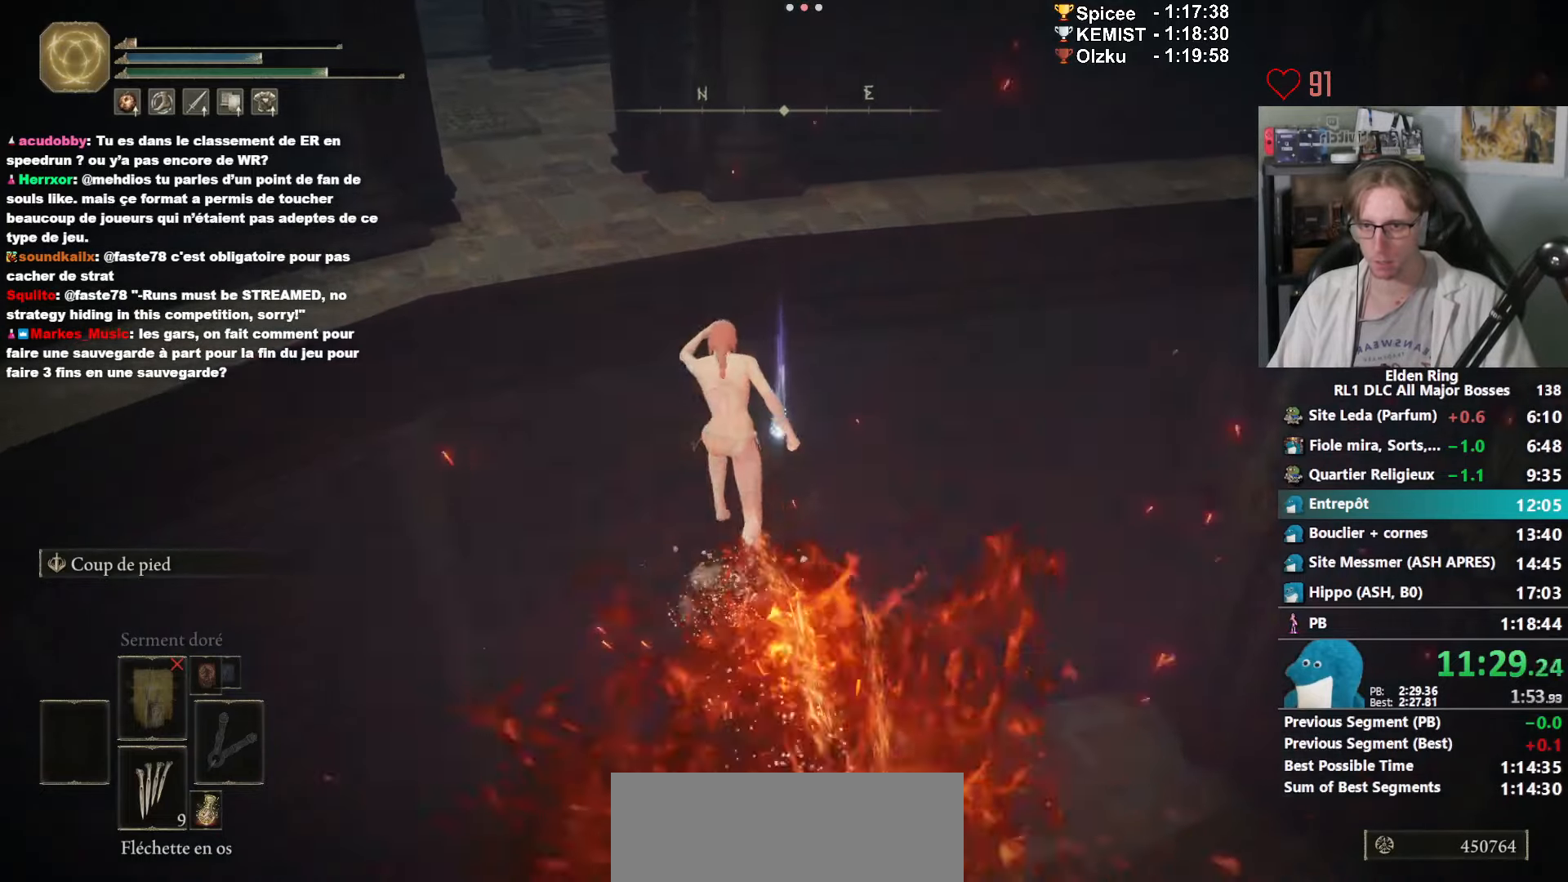
{"keys": ["space"], "mouse": ["wheel", "right"], "events": [[50, "z", "up"], [116, "mouse_wheel", "down"], [383, "mouse_wheel", "up"], [433, "mouse_wheel", "down"]]}
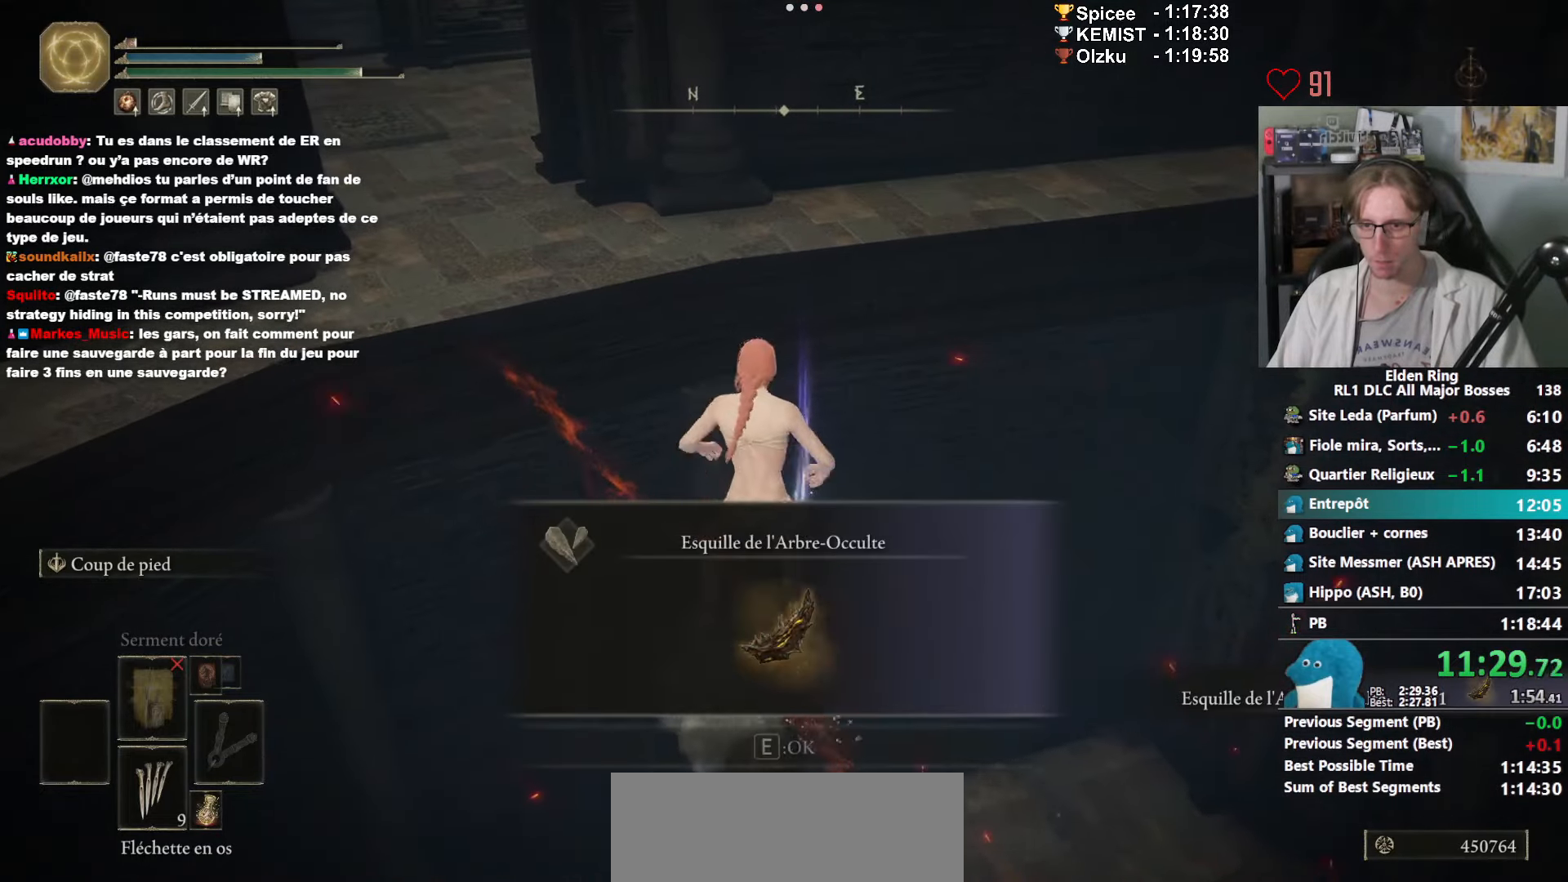
{"keys": ["space", "z"], "mouse": ["right"], "events": [[16, "mouse_wheel", "up"], [133, "z", "down"], [216, "ctrl_l", "down"], [350, "ctrl_l", "up"]]}